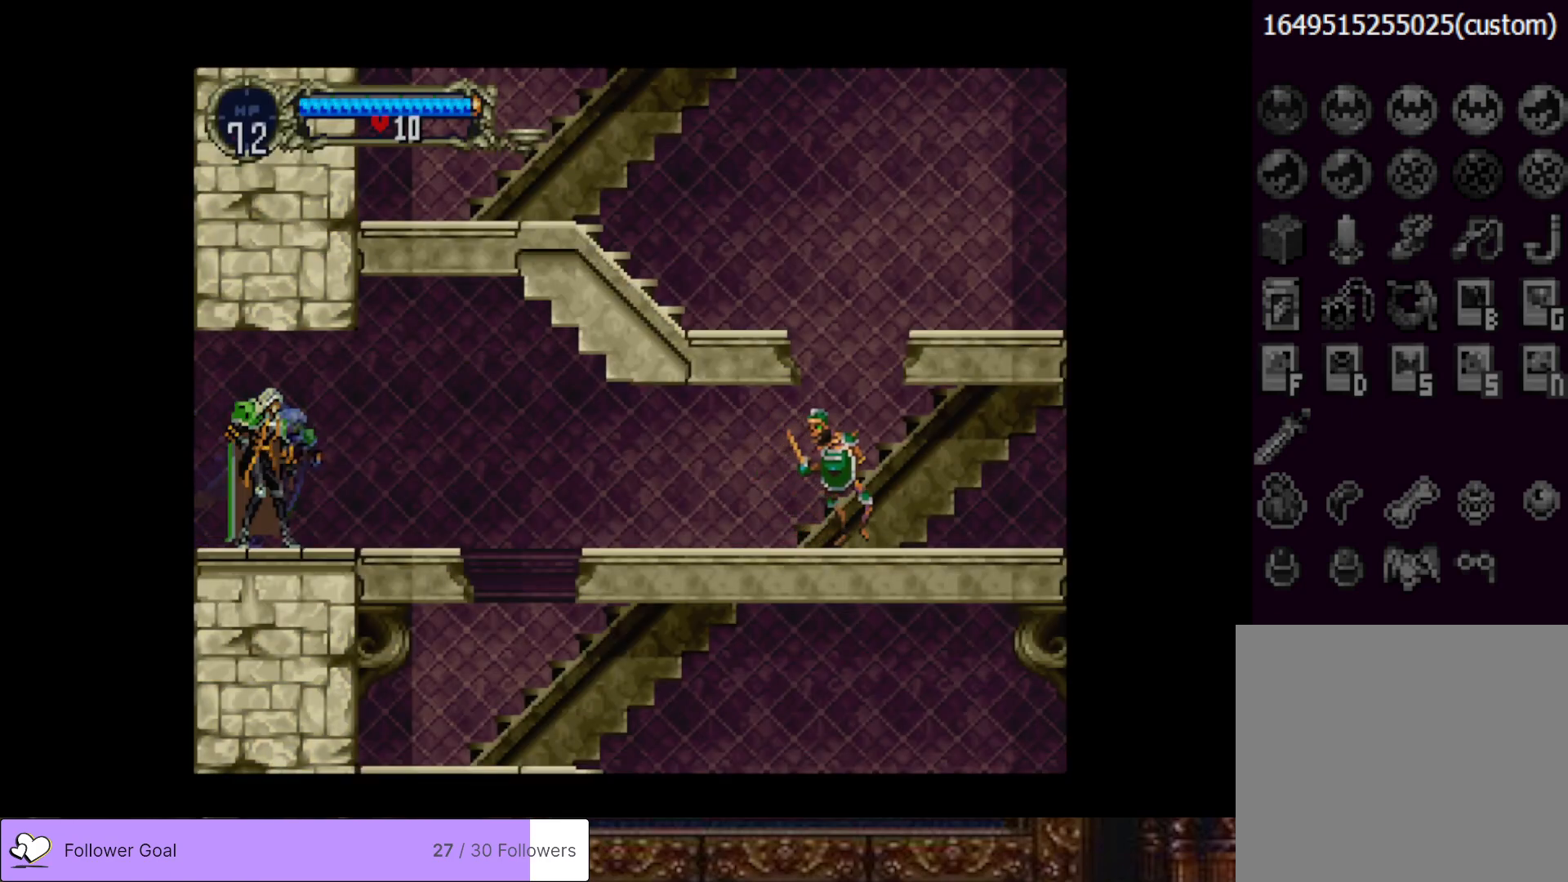
Gameplay with a controller (PlayStation layout); each line is a JSON object with the inputs held at the frame after it. "events" lists button and stick changes between this image and that frame as [ms after this image, input, new state], when the widget could be followed in between. Not read: left_stick.
{"buttons": ["DPAD_RIGHT"], "right_stick": "center", "events": [[67, "START", "down"], [284, "START", "up"], [300, "DPAD_RIGHT", "down"]]}
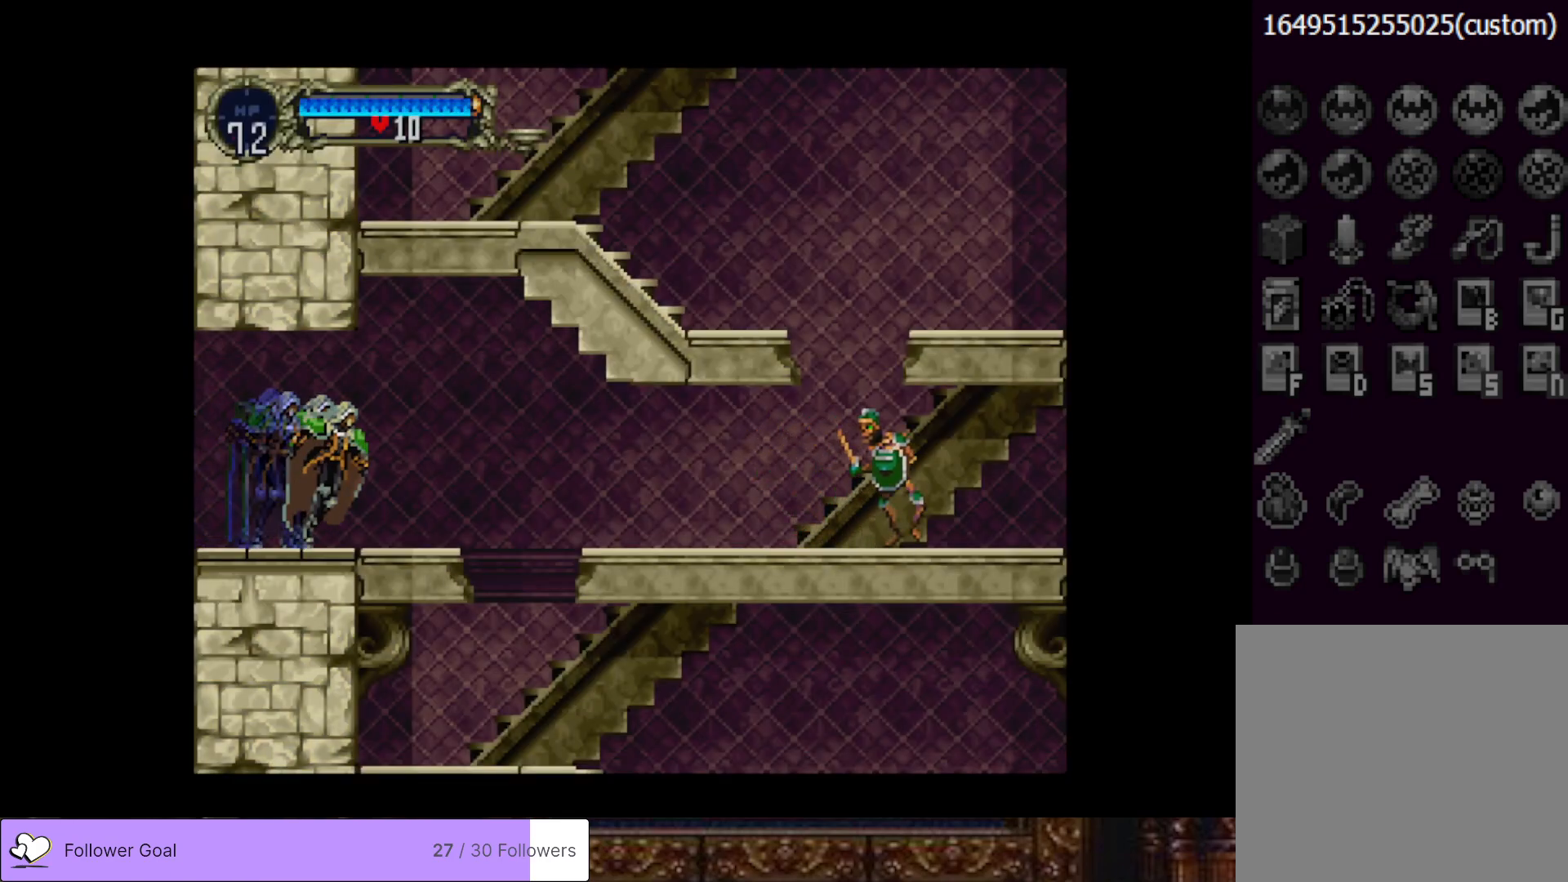
{"buttons": ["DPAD_RIGHT"], "right_stick": "center", "events": [[233, "CROSS", "down"], [367, "CROSS", "up"]]}
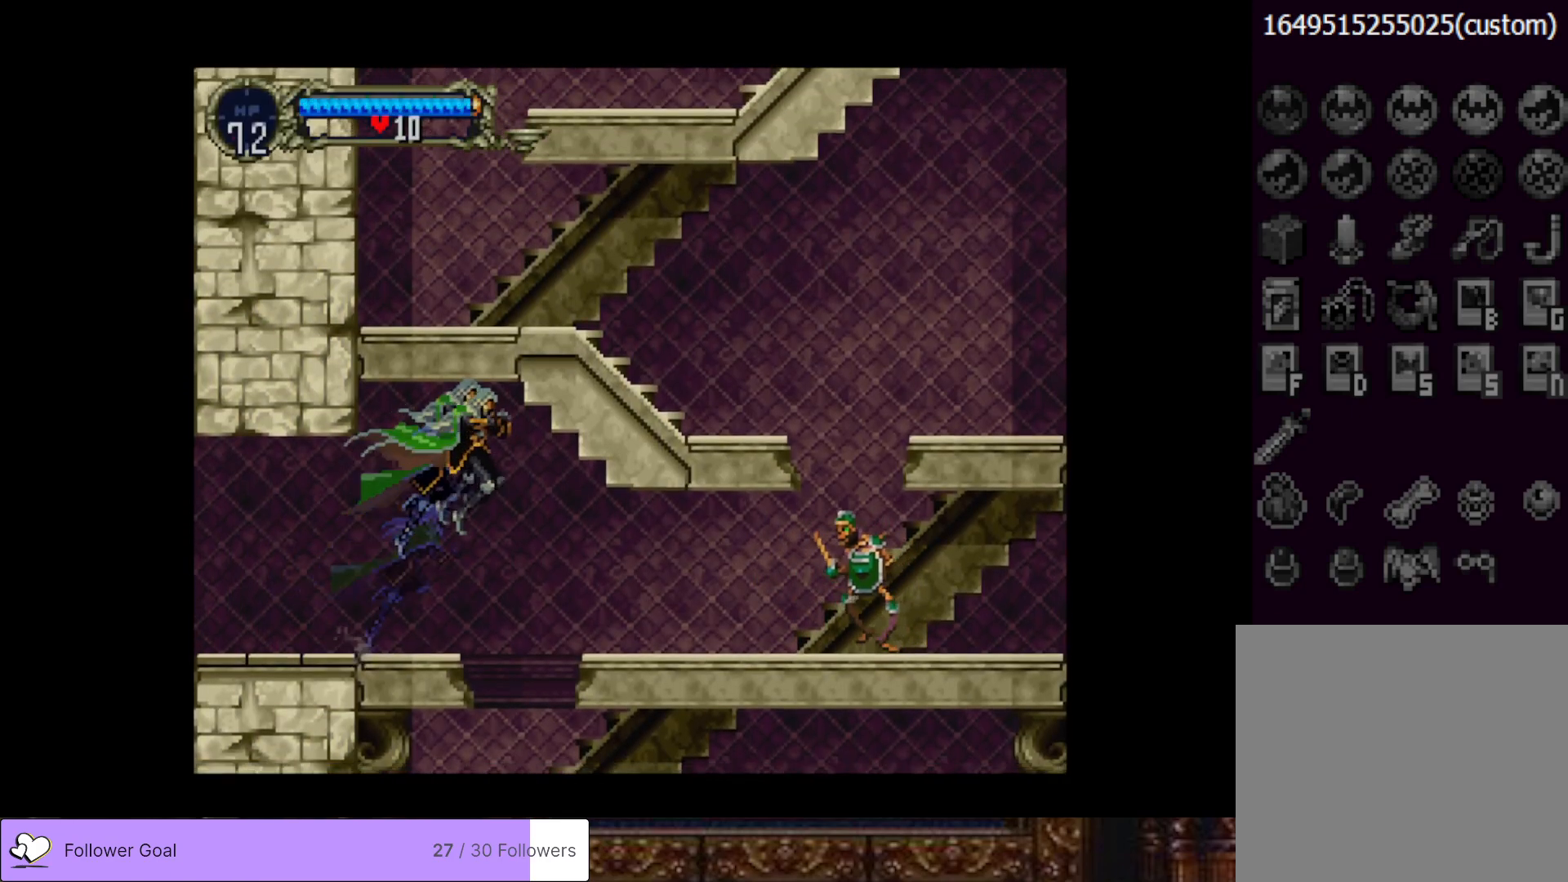
{"buttons": ["DPAD_RIGHT"], "right_stick": "center", "events": []}
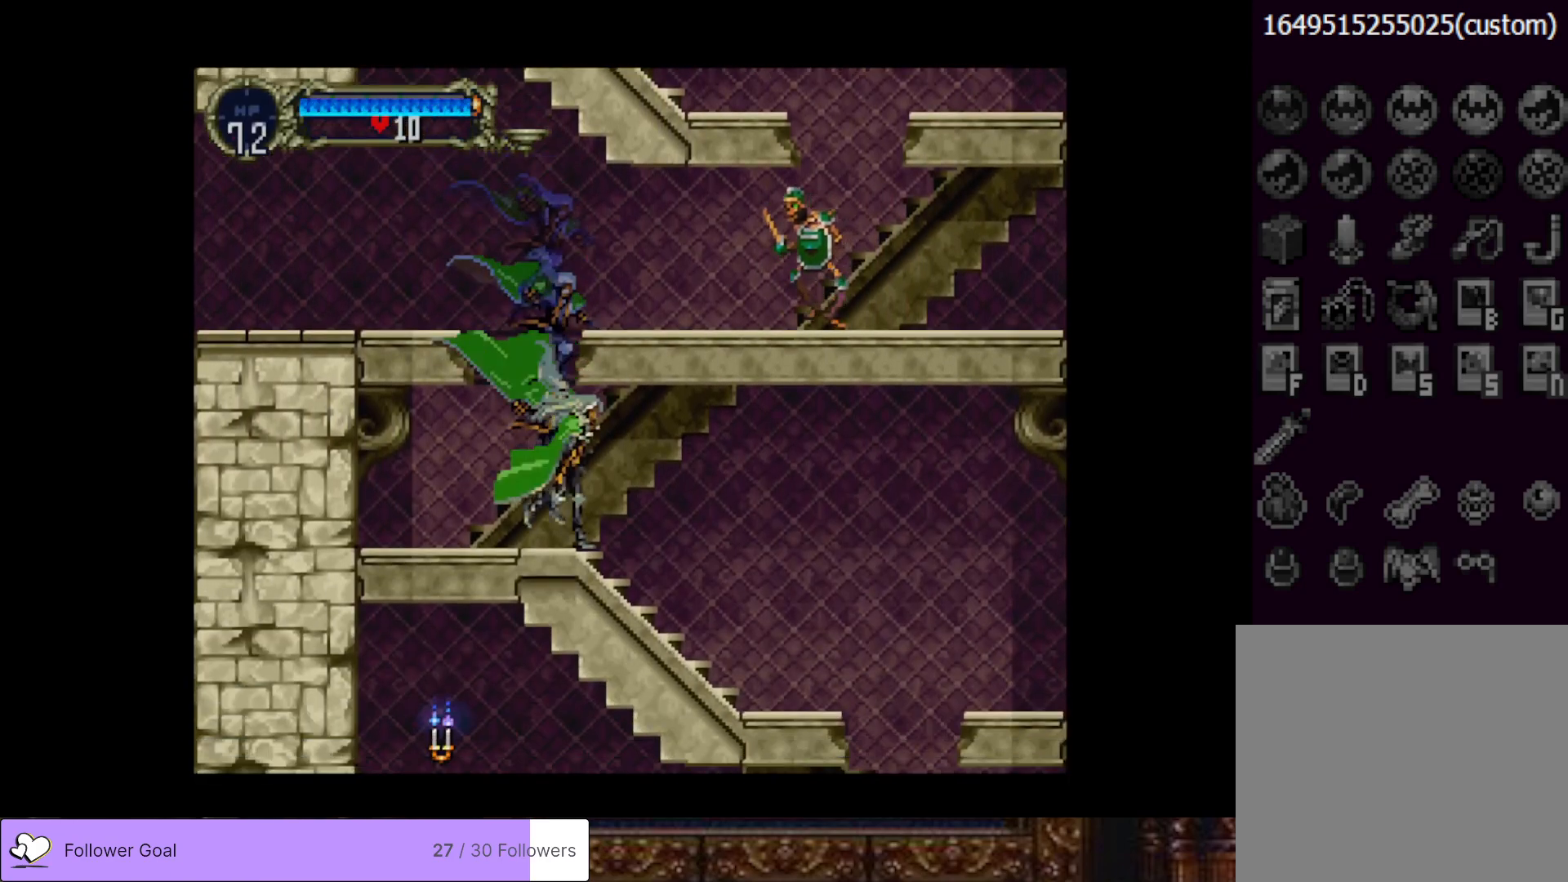
{"buttons": [], "right_stick": "center", "events": [[66, "DPAD_RIGHT", "up"], [116, "CROSS", "down"], [300, "DPAD_LEFT", "down"], [383, "CROSS", "up"], [433, "DPAD_LEFT", "up"]]}
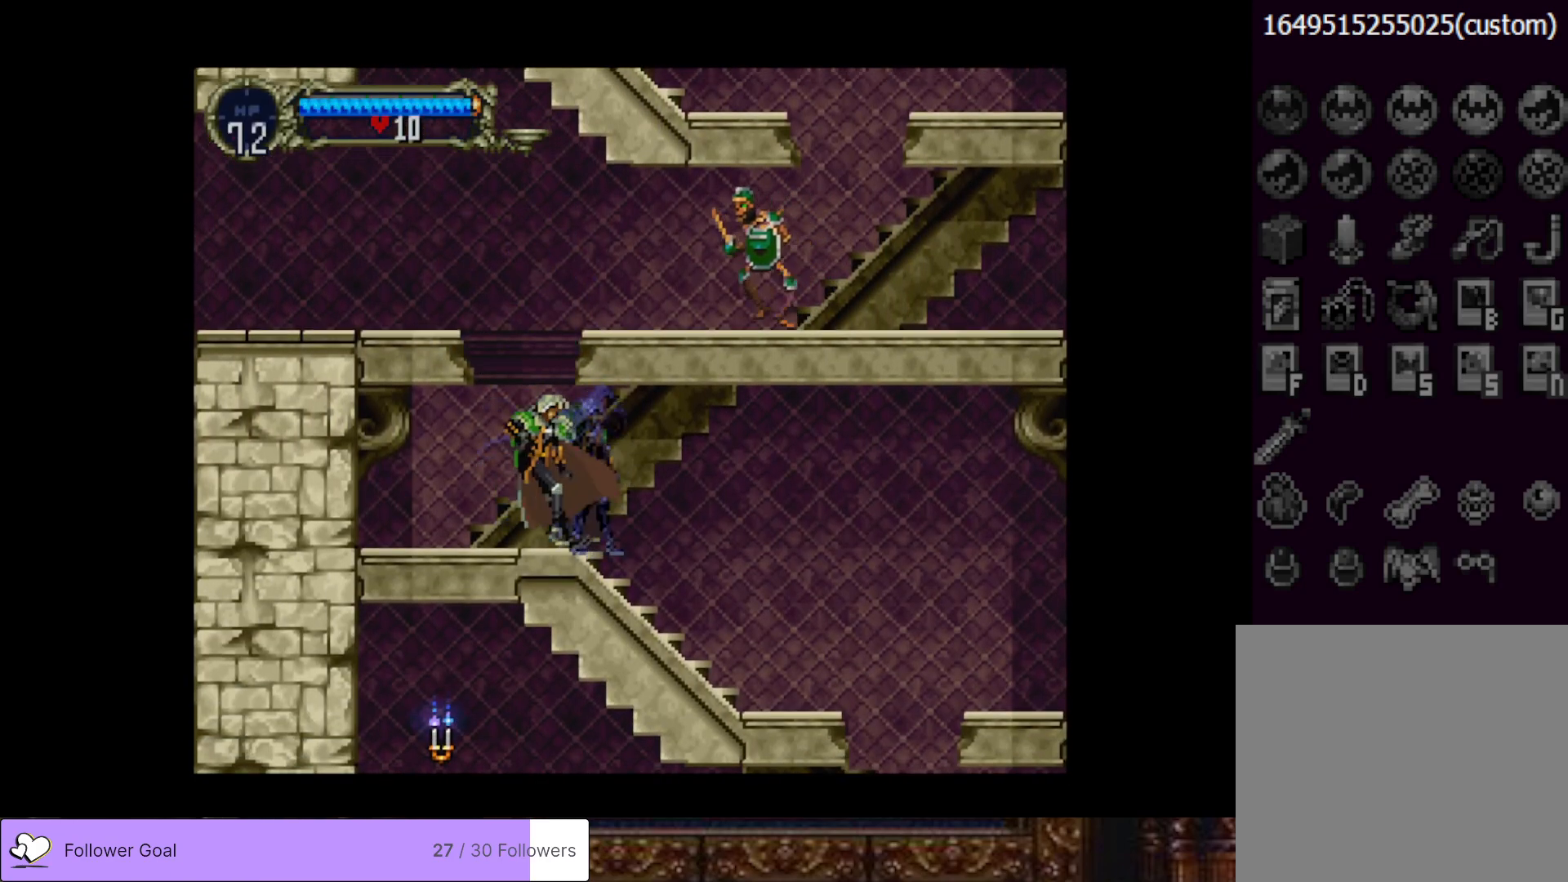
{"buttons": ["CROSS", "DPAD_RIGHT"], "right_stick": "center", "events": [[100, "CROSS", "down"], [400, "DPAD_RIGHT", "down"]]}
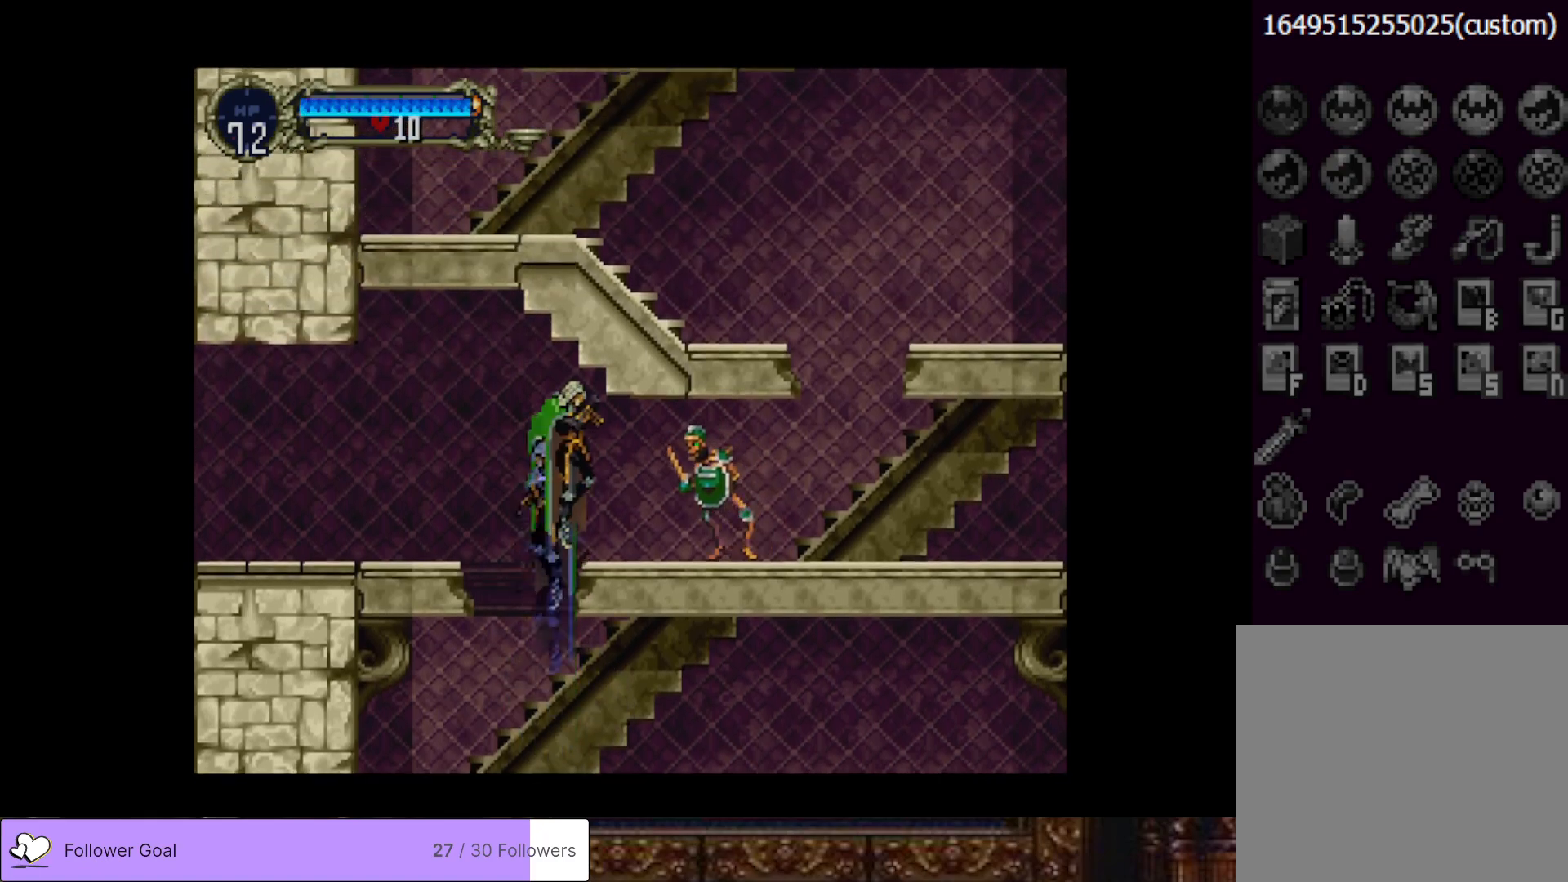
{"buttons": [], "right_stick": "center", "events": [[33, "CROSS", "up"], [133, "SQUARE", "down"], [233, "DPAD_RIGHT", "up"], [250, "SQUARE", "up"], [317, "SQUARE", "down"], [433, "SQUARE", "up"]]}
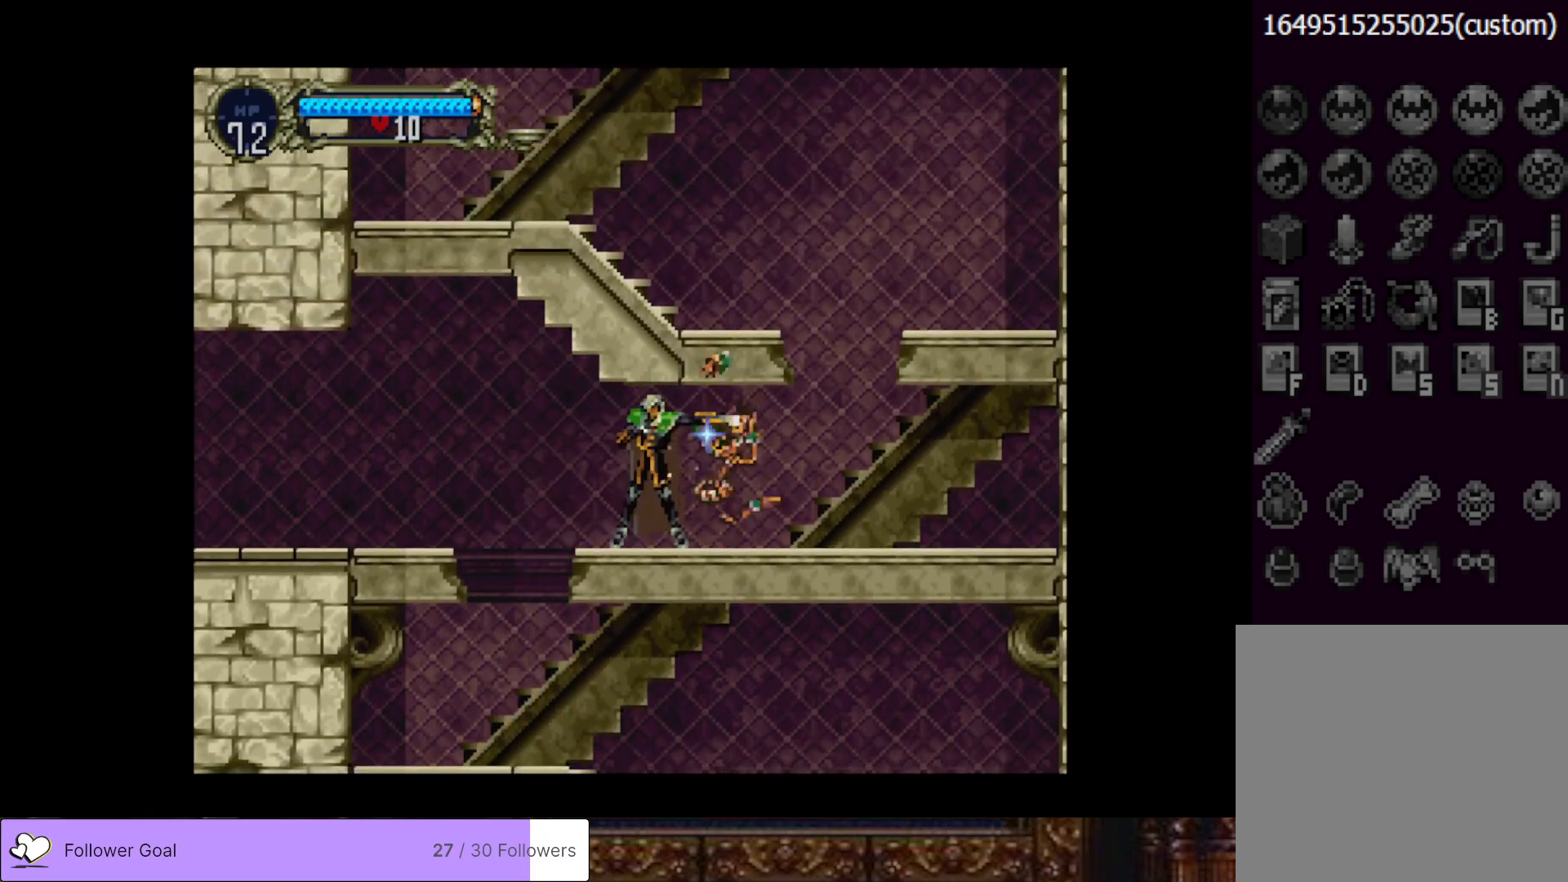
{"buttons": ["DPAD_RIGHT"], "right_stick": "center", "events": [[17, "DPAD_DOWN", "down"], [34, "SQUARE", "down"], [134, "SQUARE", "up"], [401, "DPAD_DOWN", "up"], [484, "DPAD_RIGHT", "down"]]}
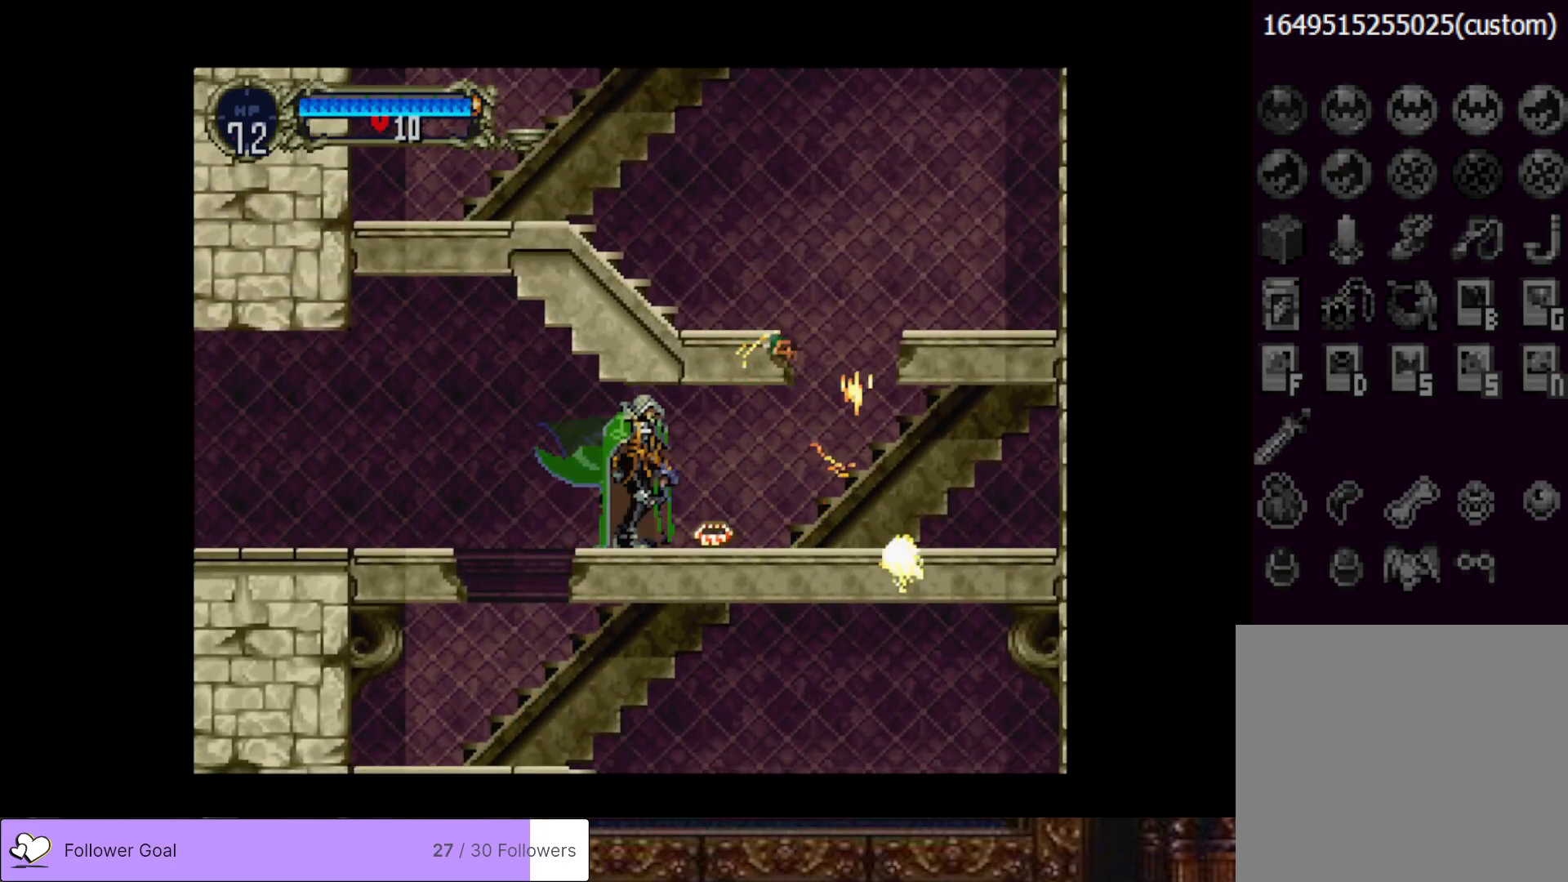
{"buttons": ["DPAD_RIGHT"], "right_stick": "center", "events": []}
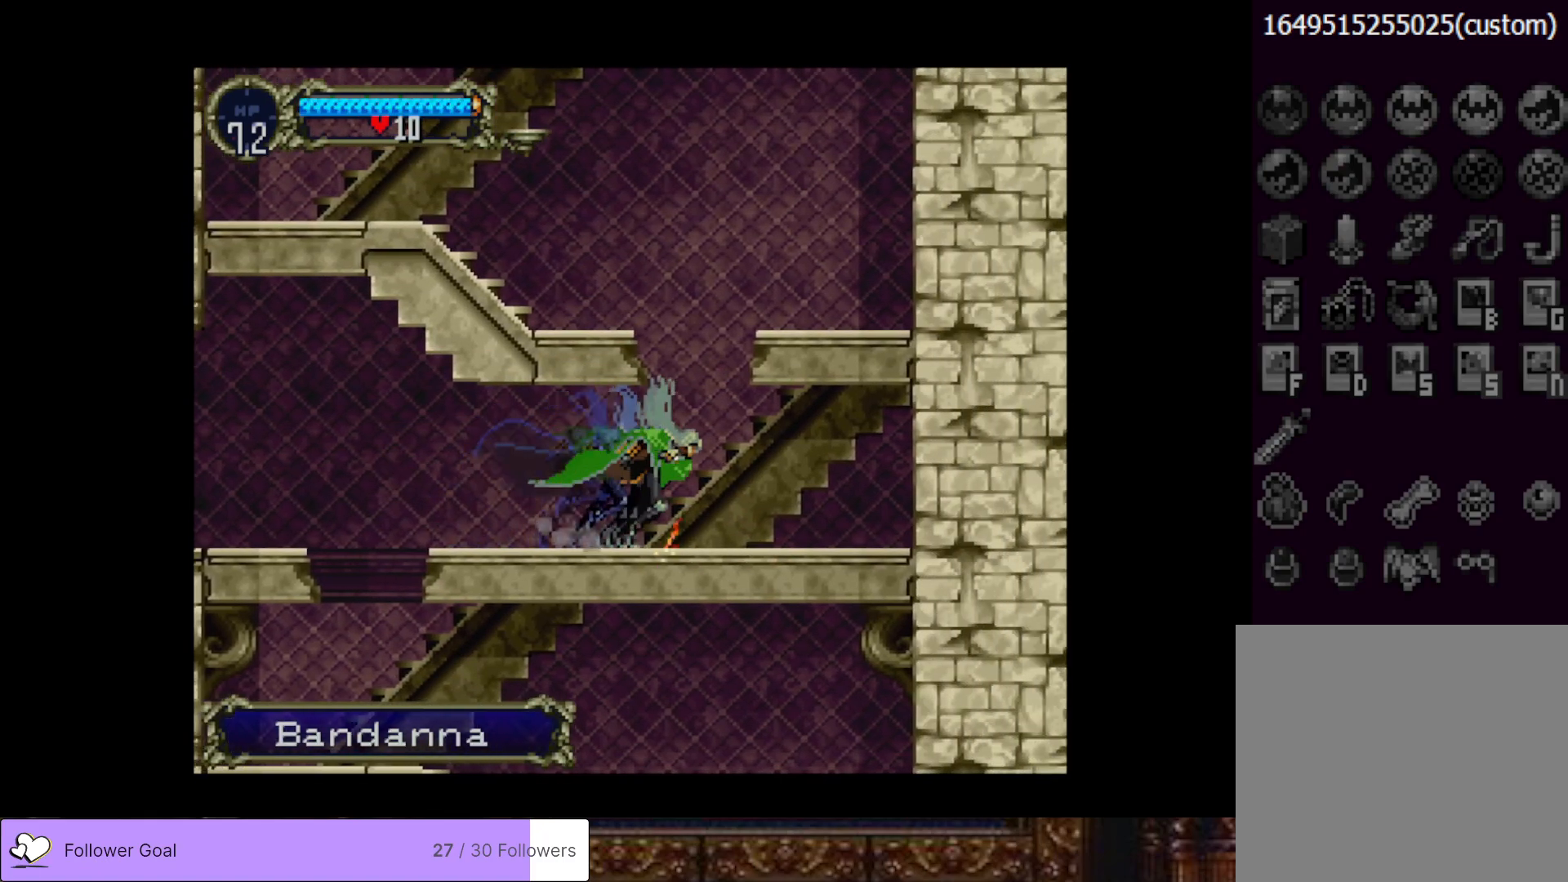
{"buttons": ["CROSS", "DPAD_LEFT"], "right_stick": "center", "events": [[151, "CROSS", "down"], [167, "DPAD_RIGHT", "up"], [384, "DPAD_LEFT", "down"]]}
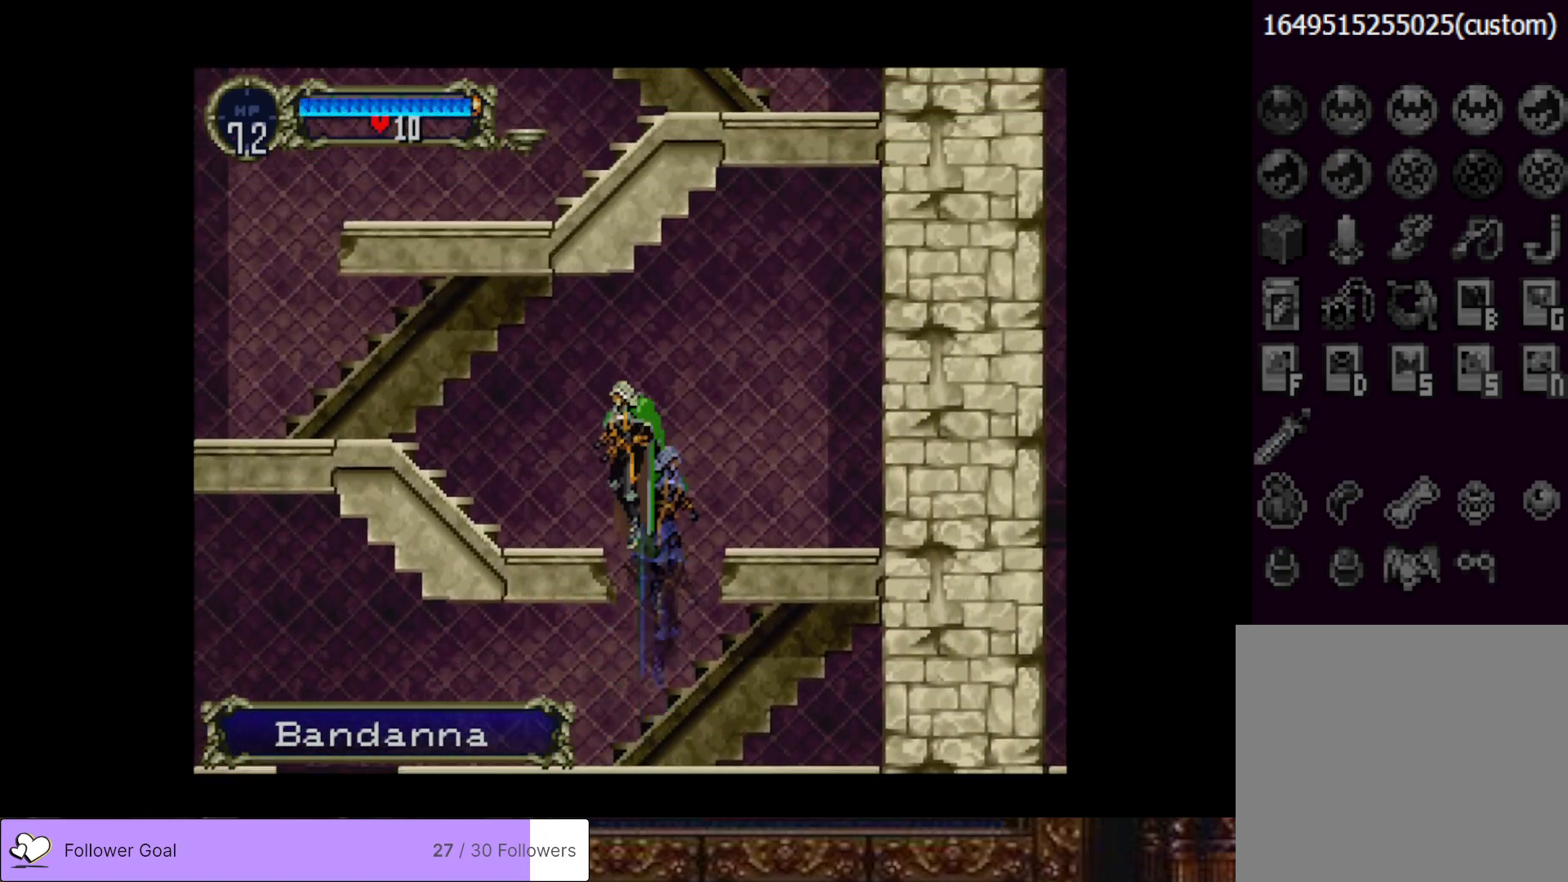
{"buttons": ["CROSS", "DPAD_LEFT"], "right_stick": "center", "events": [[83, "CROSS", "up"], [367, "CROSS", "down"]]}
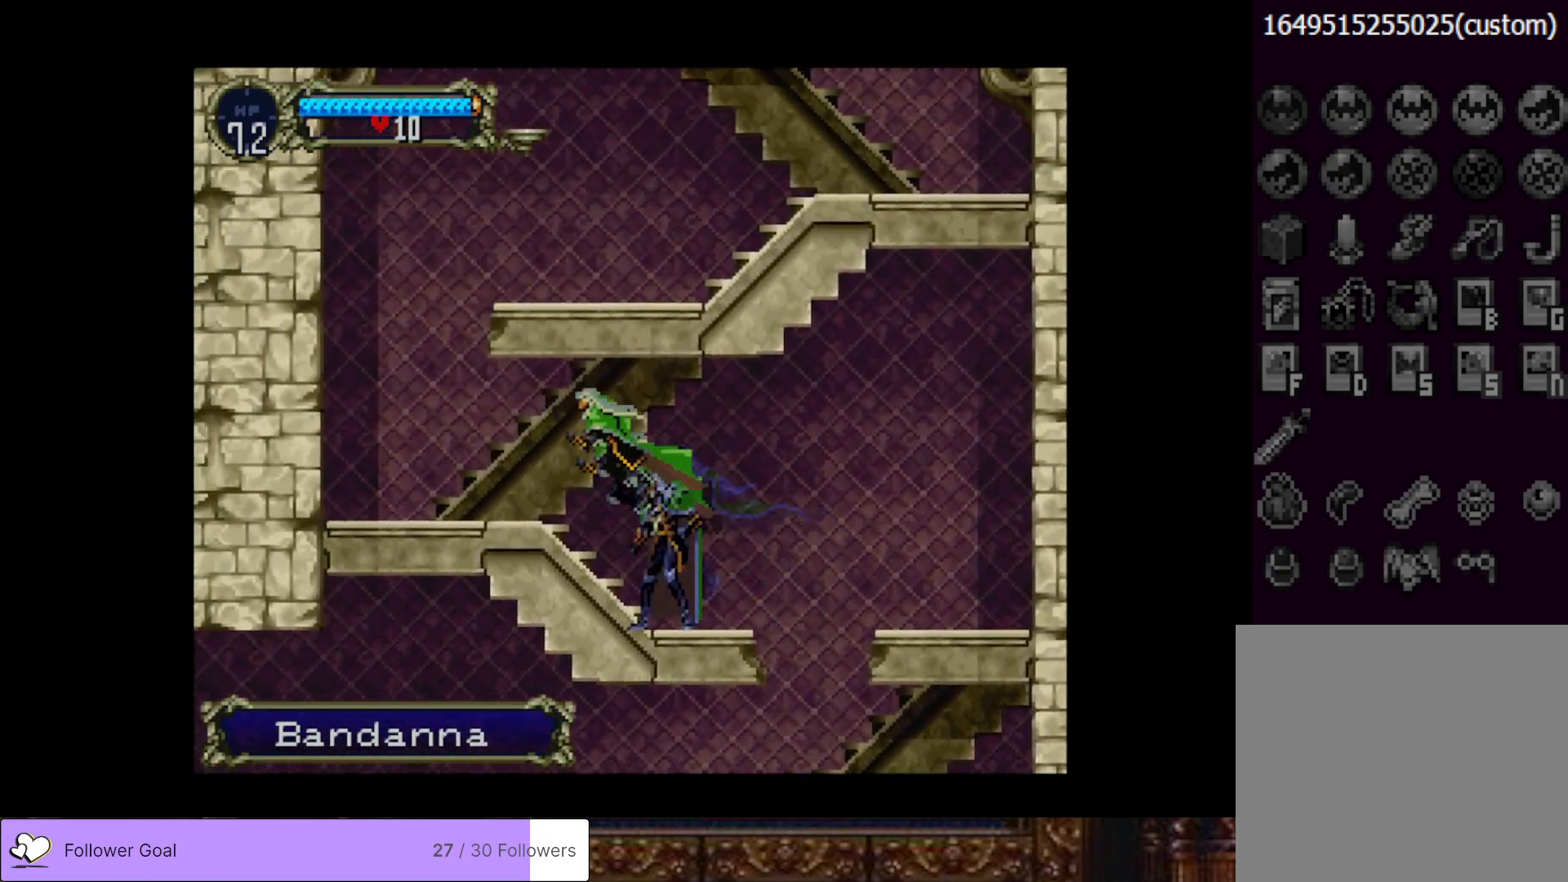
{"buttons": ["DPAD_LEFT"], "right_stick": "center", "events": [[34, "CROSS", "up"]]}
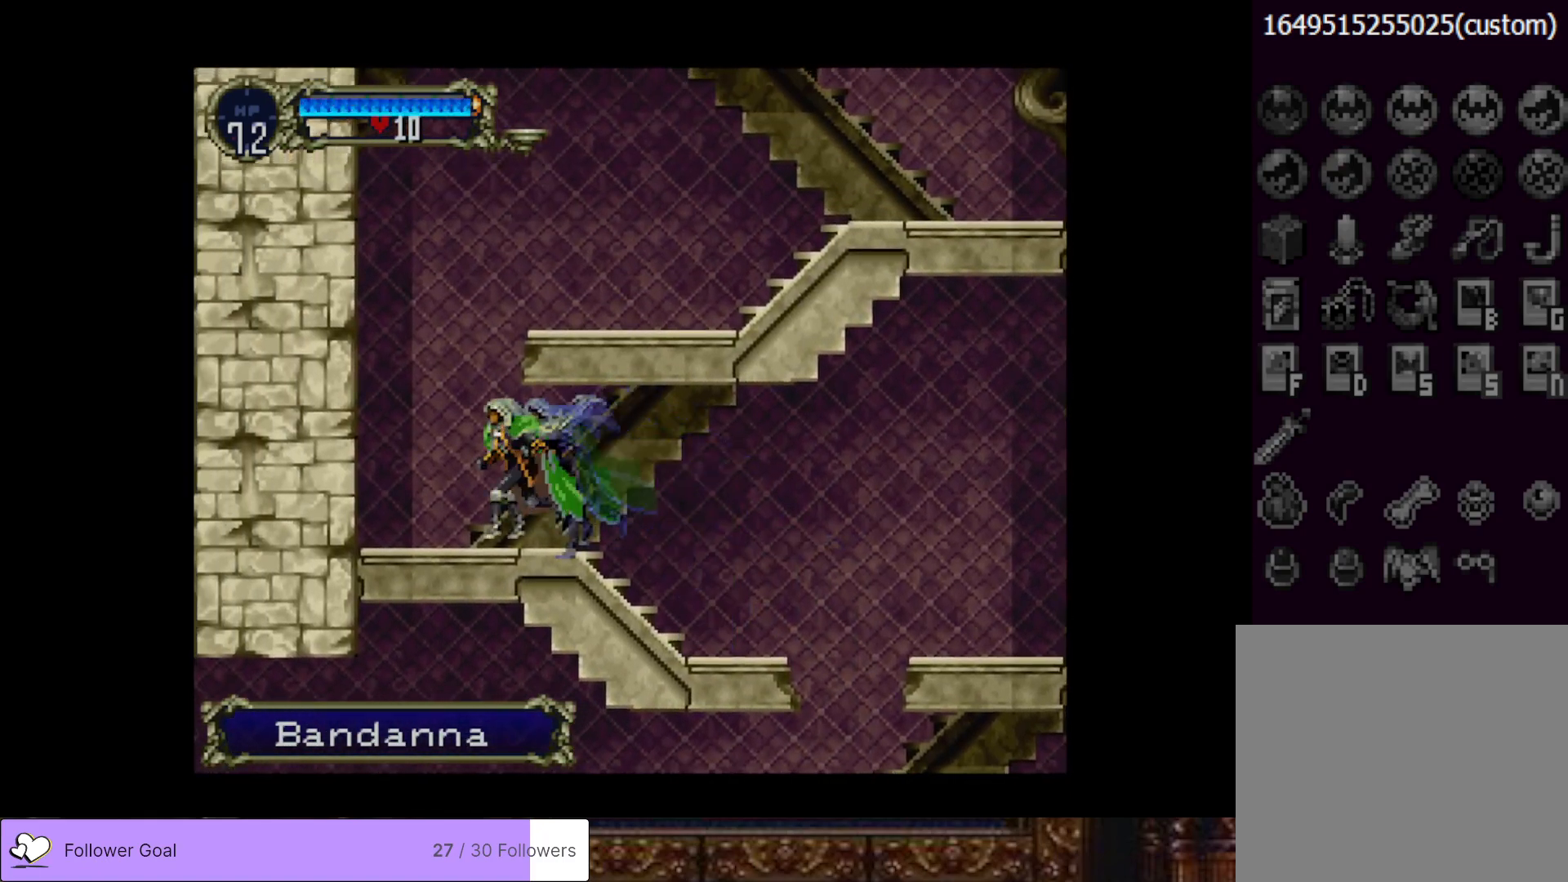
{"buttons": ["CROSS", "DPAD_RIGHT"], "right_stick": "center", "events": [[150, "CROSS", "down"], [183, "DPAD_LEFT", "up"], [267, "DPAD_RIGHT", "down"]]}
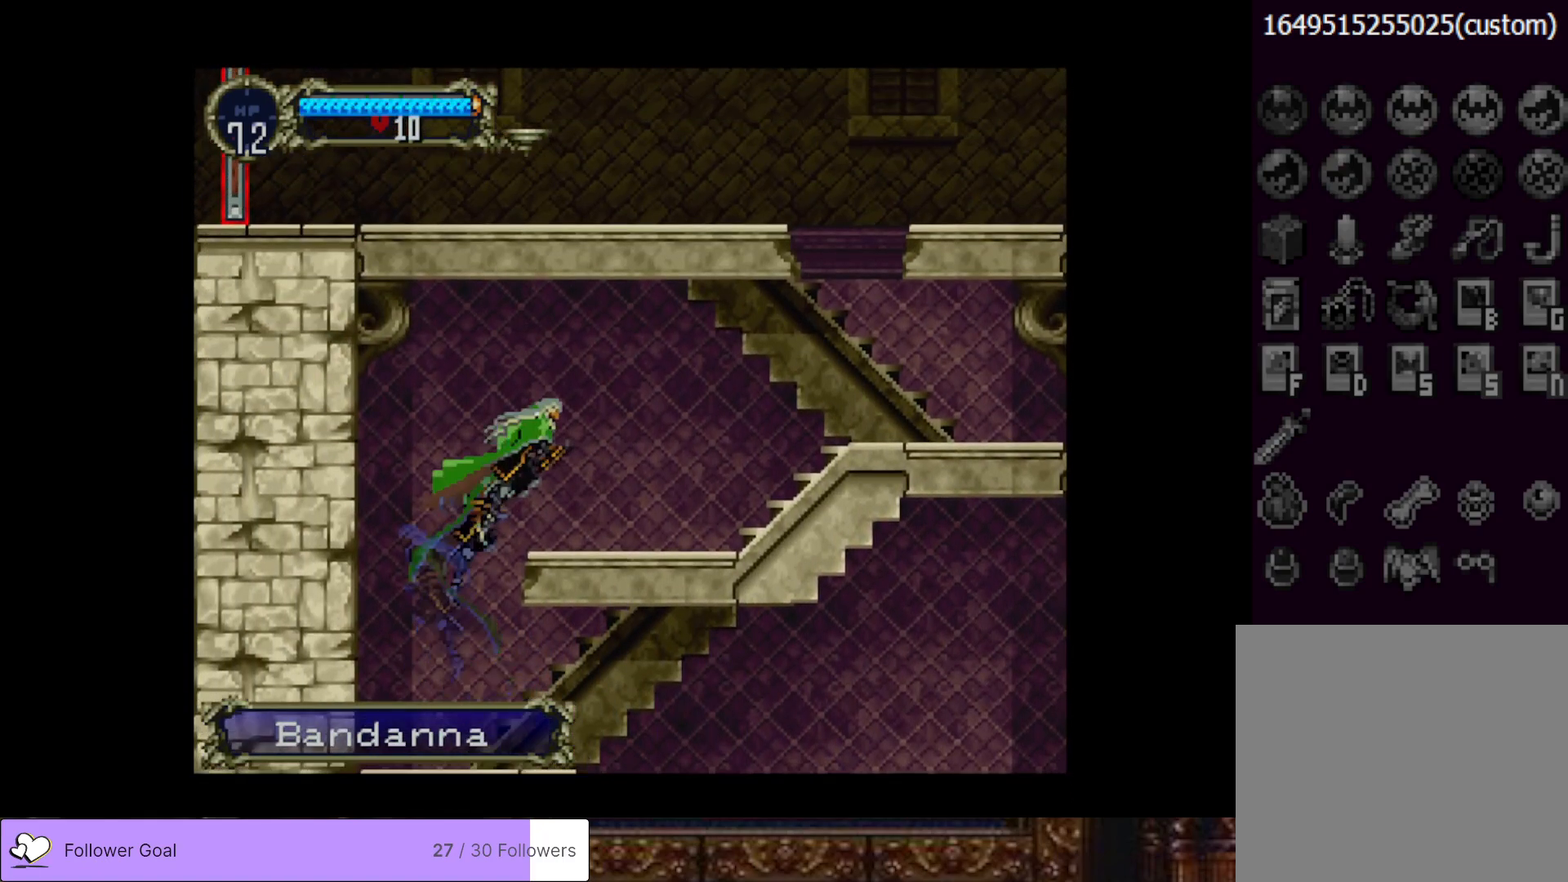
{"buttons": ["CROSS", "DPAD_RIGHT"], "right_stick": "center", "events": [[67, "SQUARE", "down"], [234, "SQUARE", "up"], [267, "CROSS", "up"], [467, "CROSS", "down"]]}
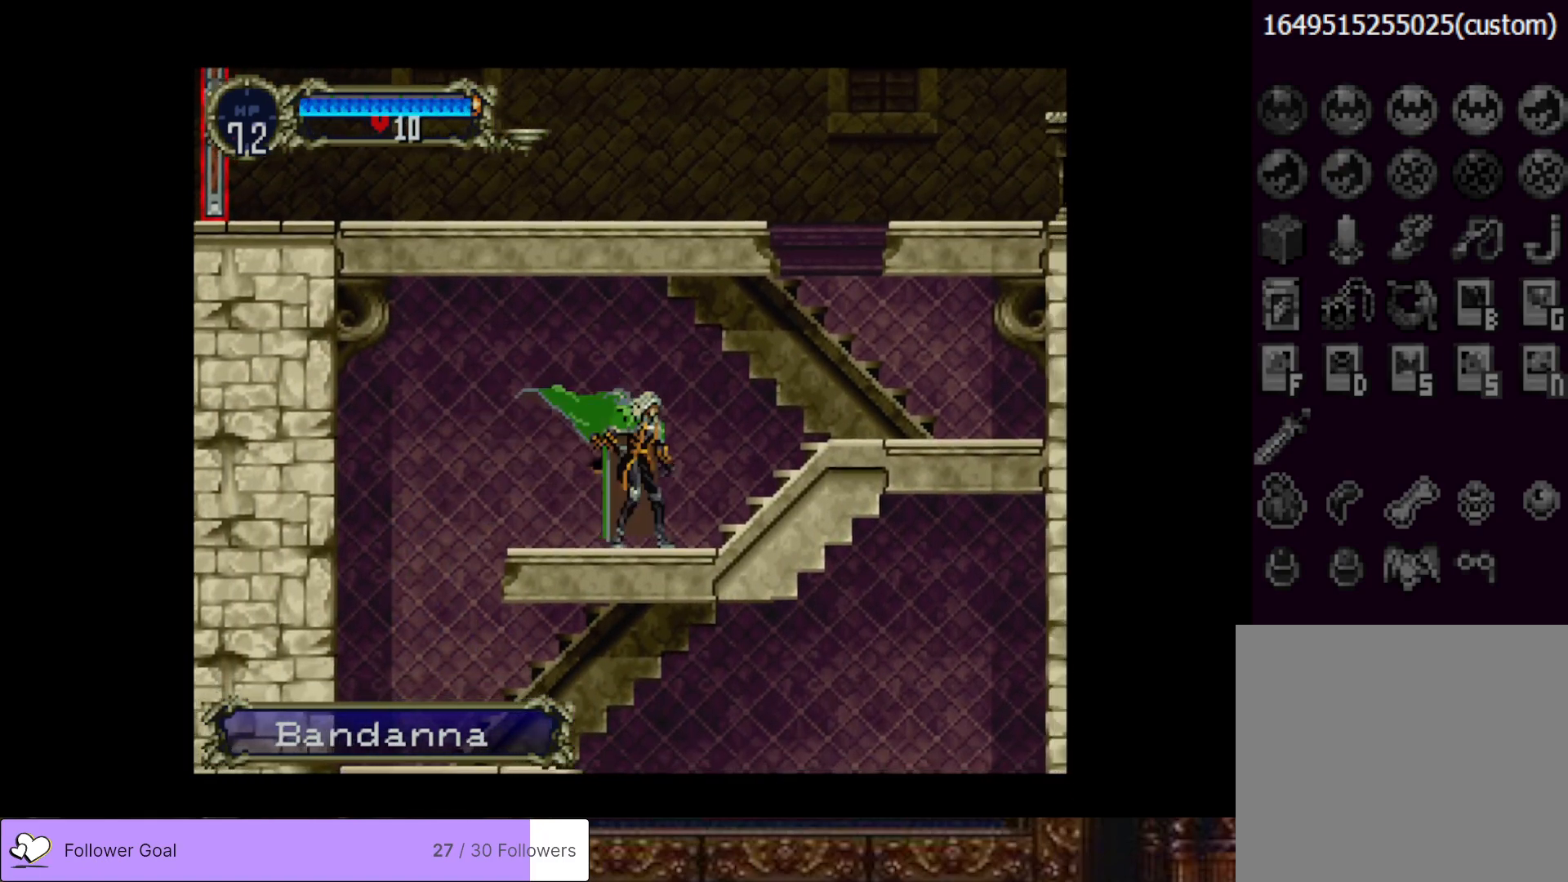
{"buttons": ["DPAD_RIGHT"], "right_stick": "center", "events": [[100, "SQUARE", "down"], [217, "CROSS", "up"], [233, "SQUARE", "up"]]}
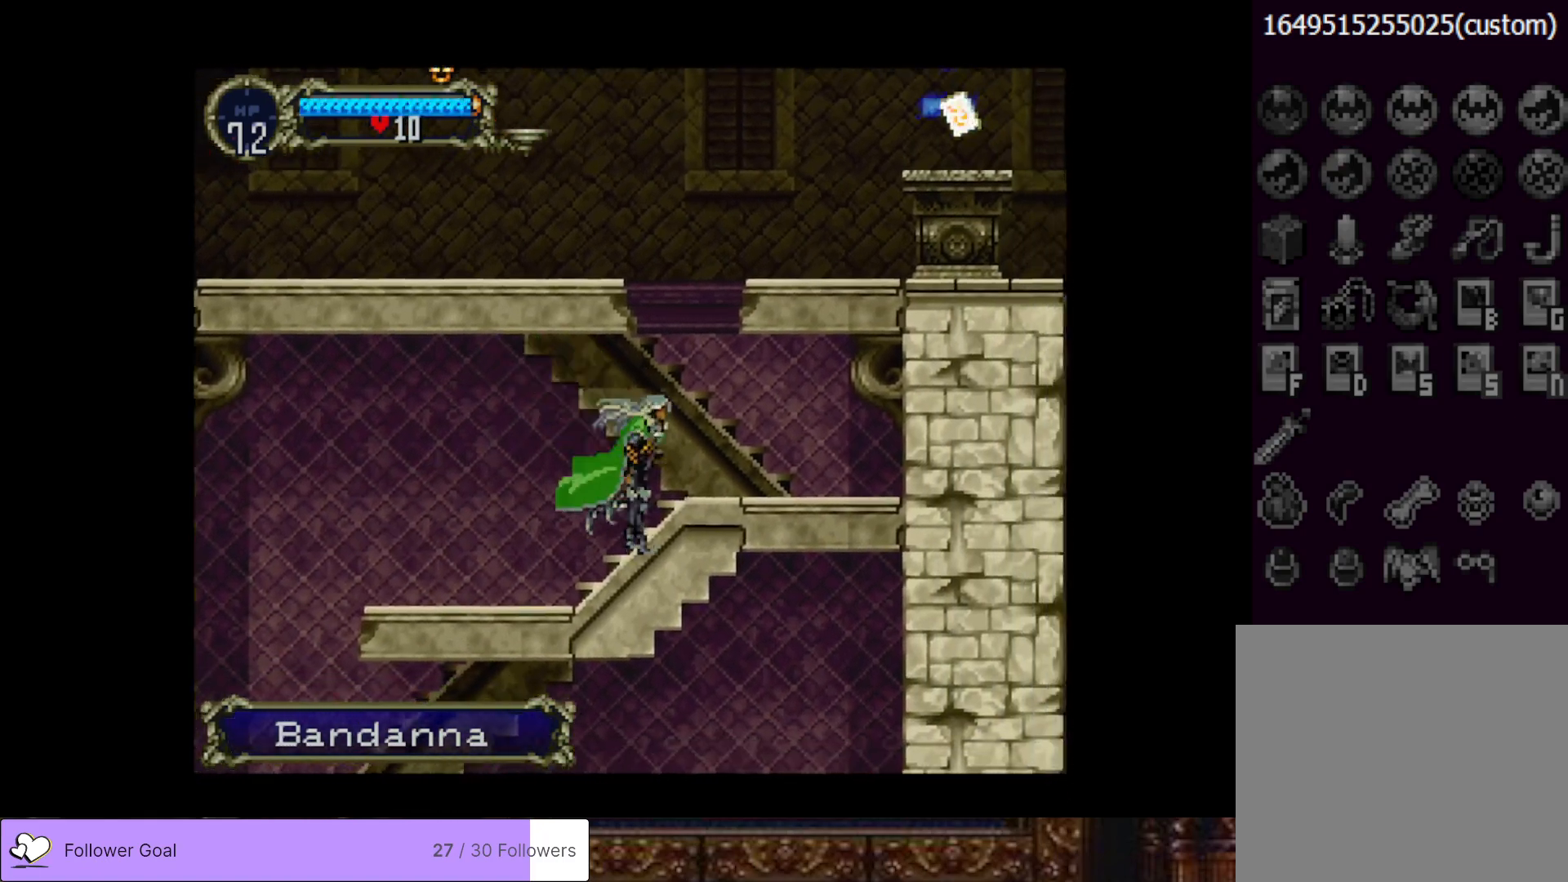
{"buttons": ["CROSS", "DPAD_RIGHT"], "right_stick": "center", "events": [[84, "CROSS", "down"]]}
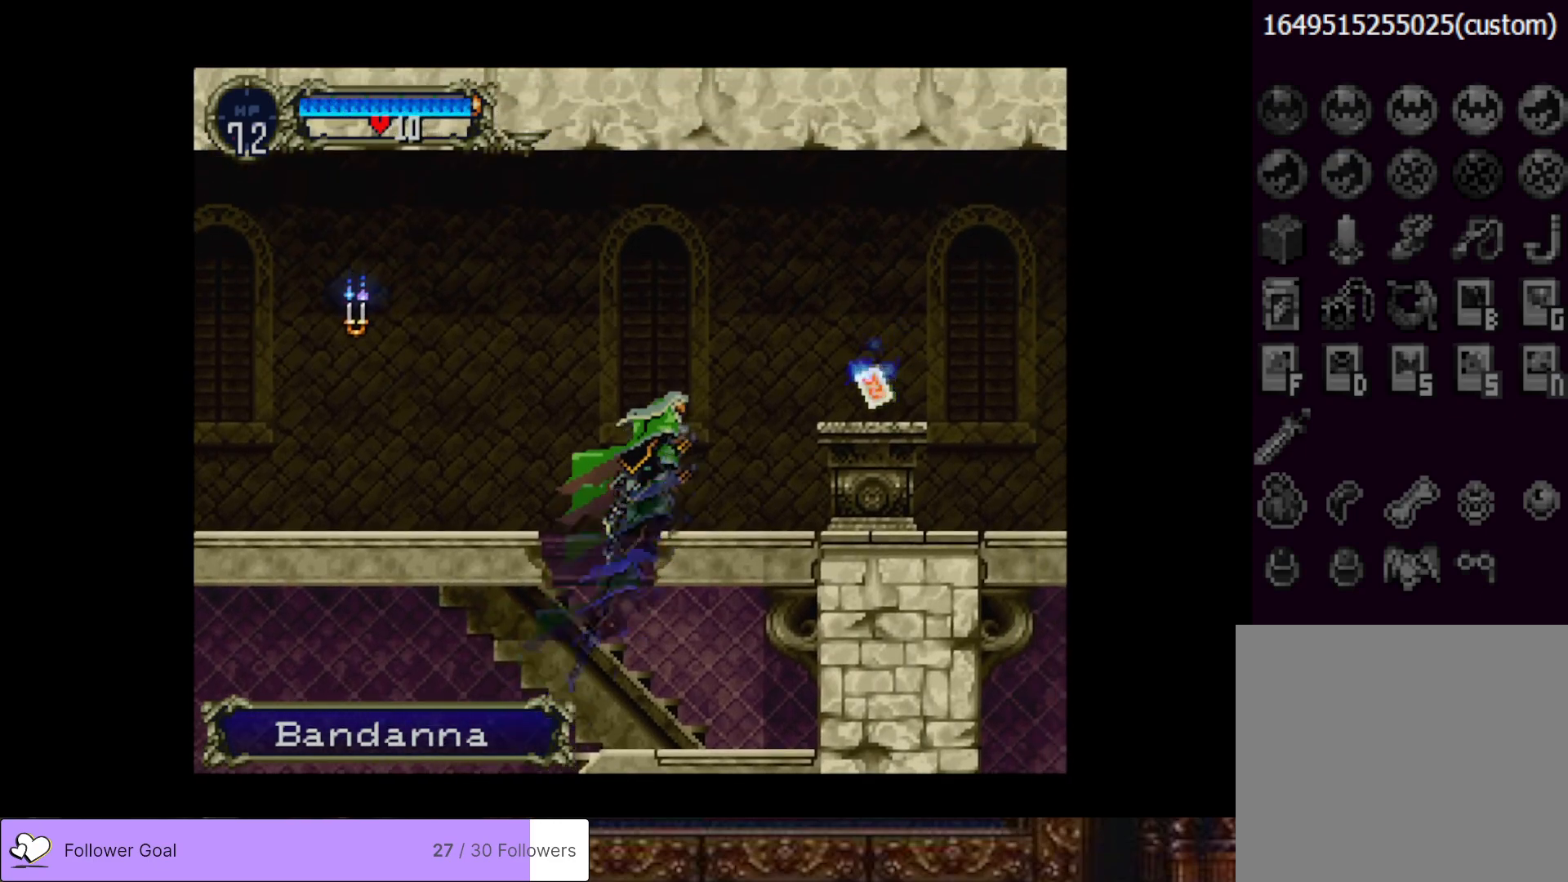
{"buttons": ["DPAD_RIGHT"], "right_stick": "center", "events": [[133, "CROSS", "up"]]}
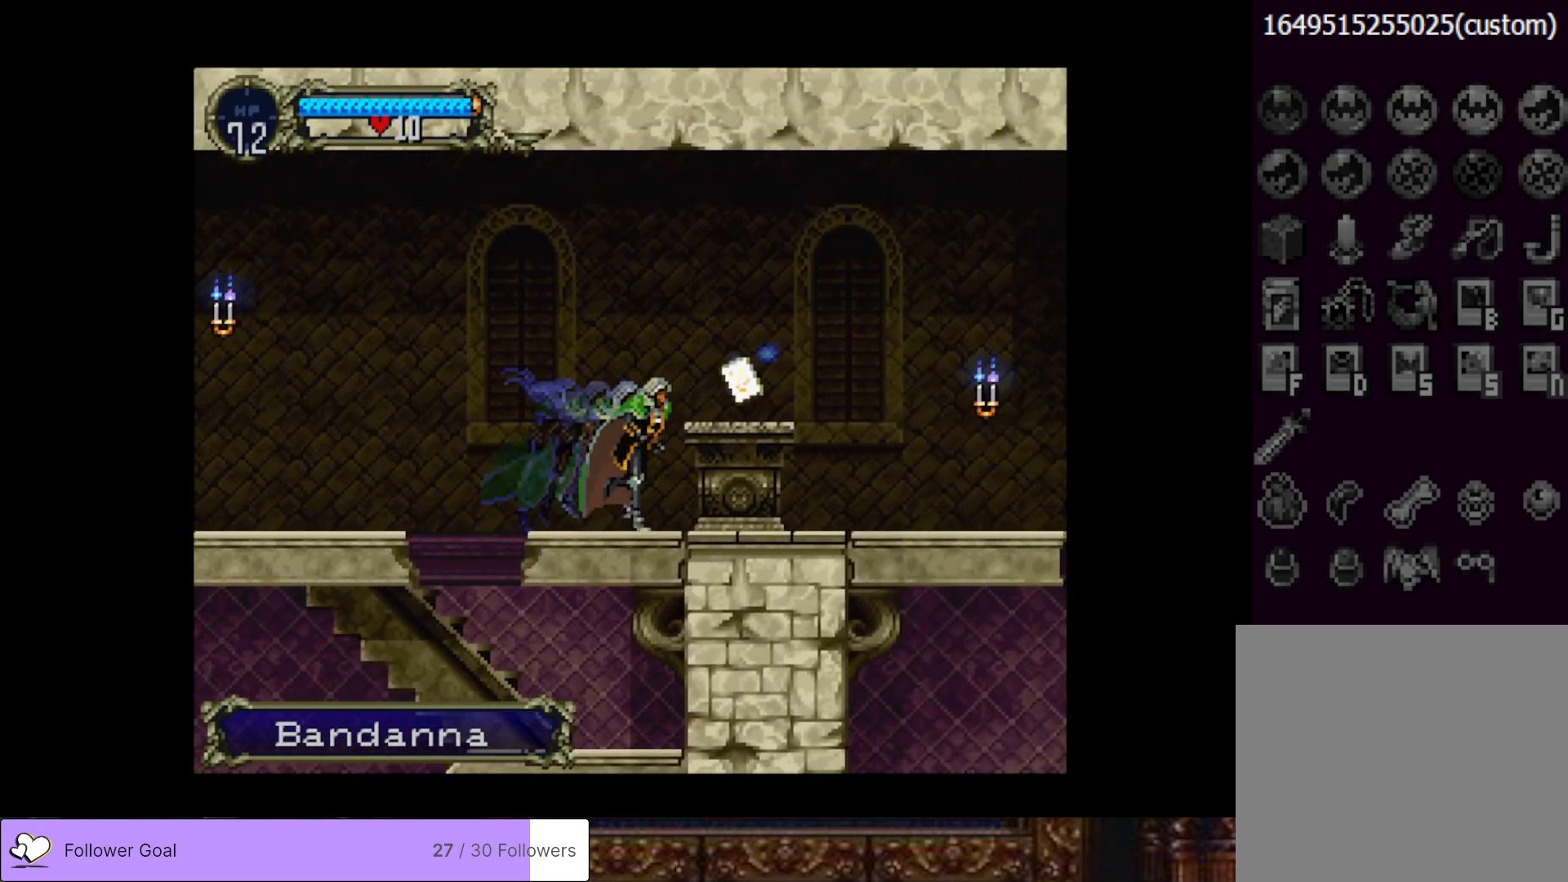
{"buttons": [], "right_stick": "center", "events": [[134, "CROSS", "down"], [284, "DPAD_RIGHT", "up"], [334, "CROSS", "up"]]}
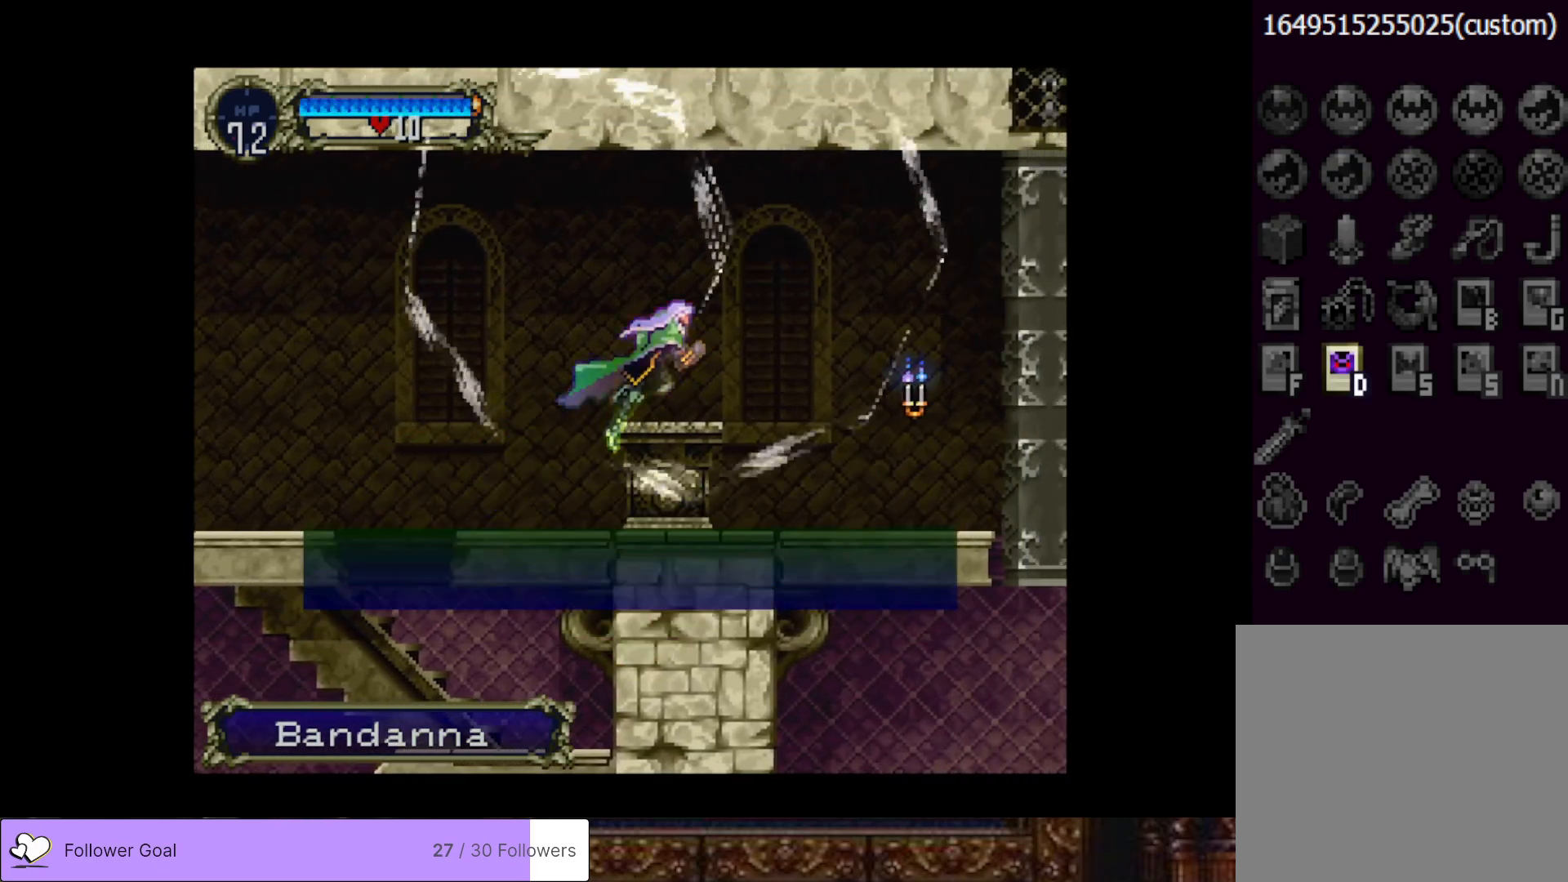
{"buttons": [], "right_stick": "center", "events": []}
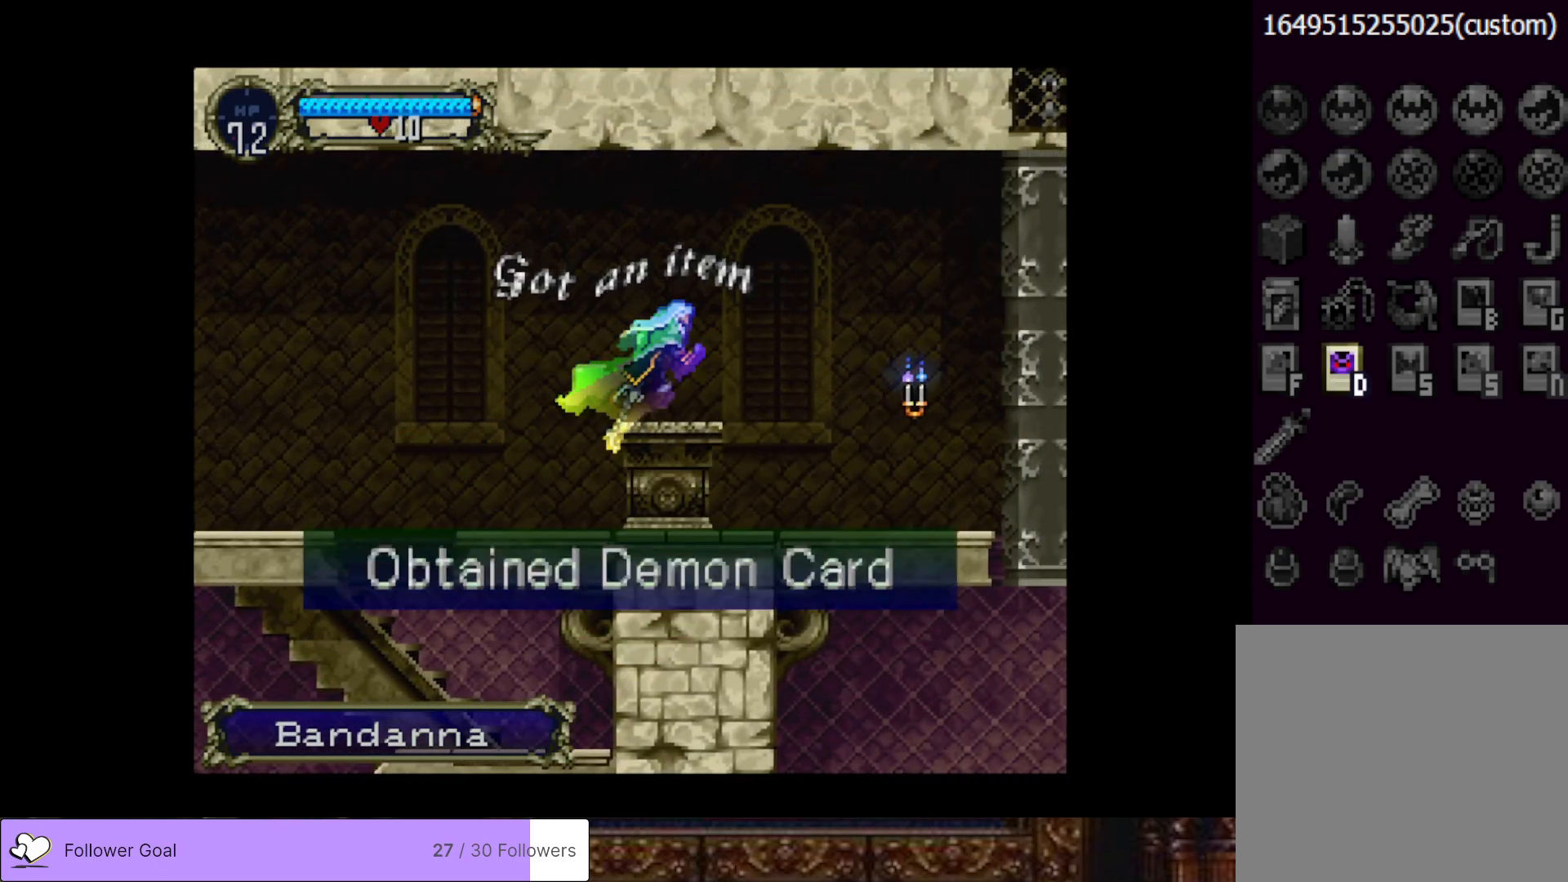
{"buttons": ["DPAD_LEFT"], "right_stick": "center", "events": [[251, "DPAD_LEFT", "down"]]}
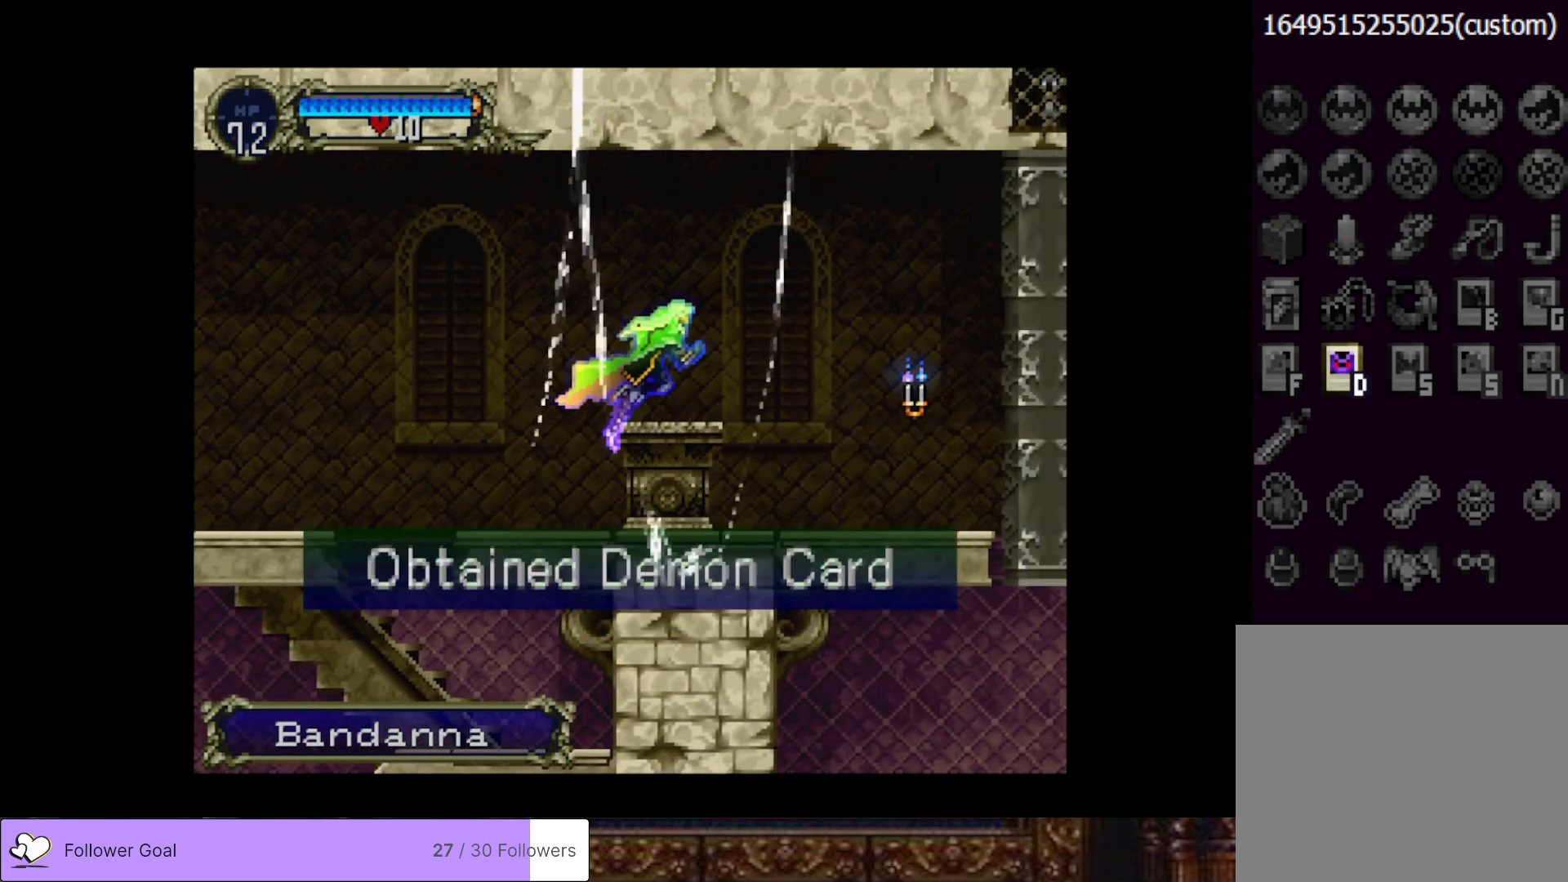
{"buttons": ["DPAD_LEFT"], "right_stick": "center", "events": []}
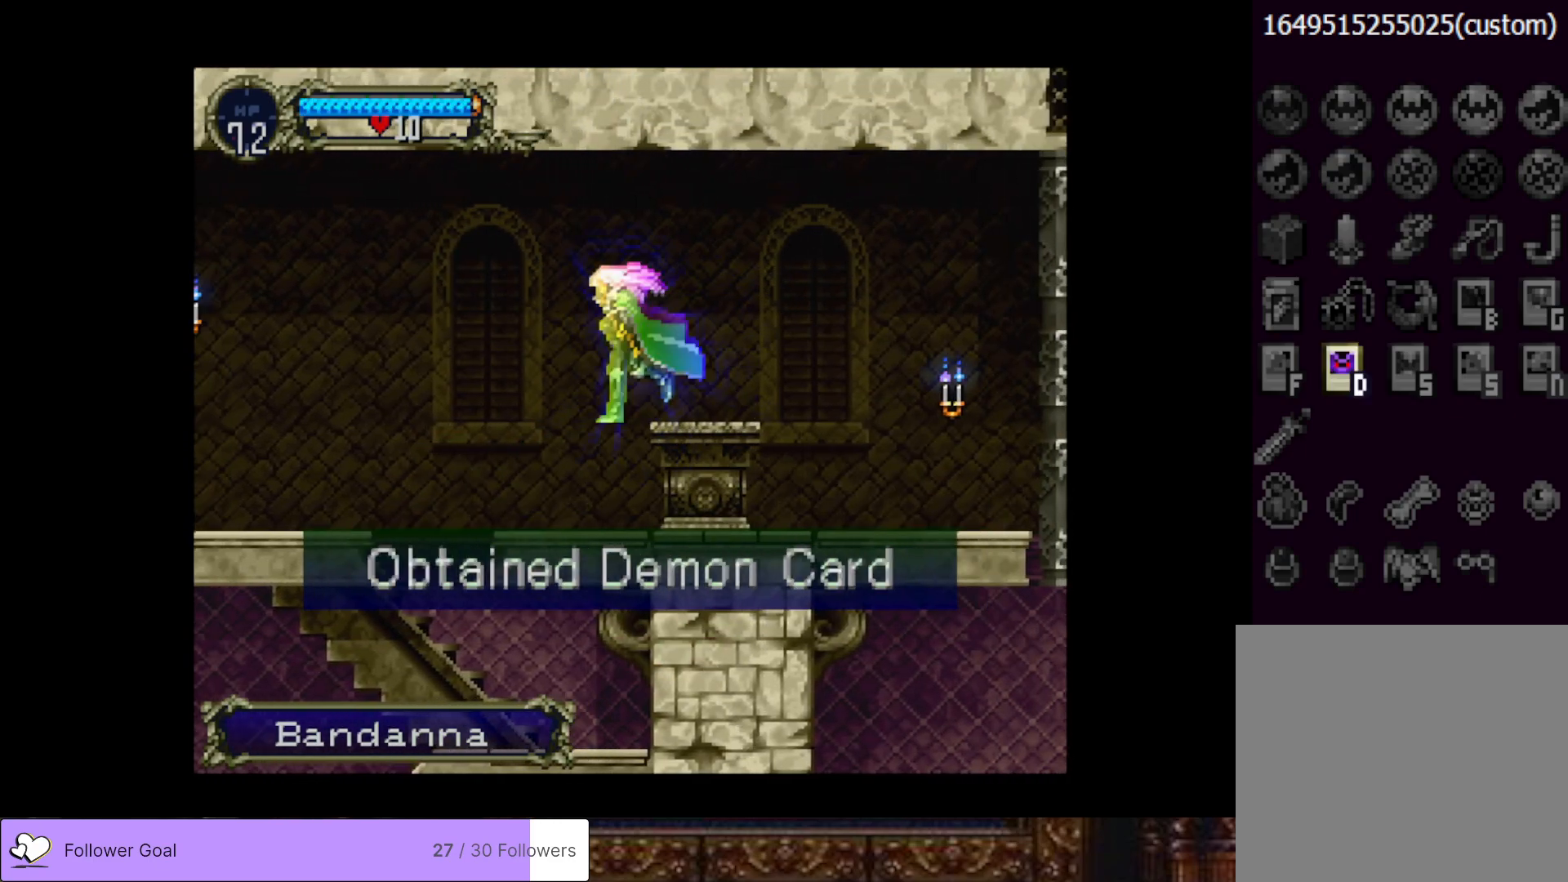
{"buttons": ["CROSS", "DPAD_LEFT"], "right_stick": "center", "events": [[434, "CROSS", "down"]]}
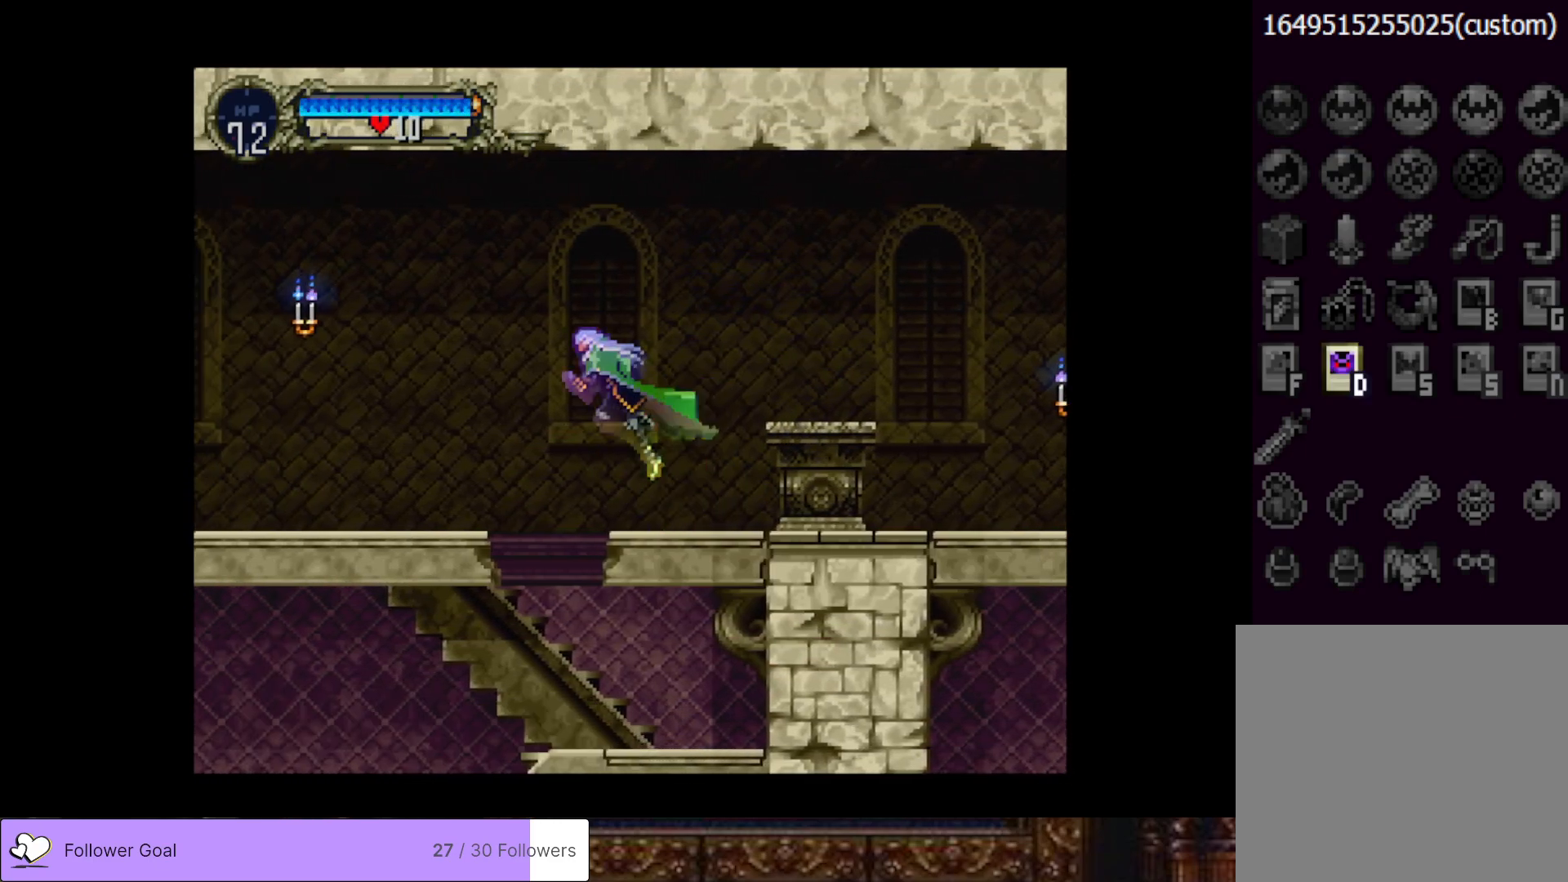
{"buttons": ["SQUARE", "DPAD_LEFT"], "right_stick": "center", "events": [[200, "CROSS", "up"], [450, "SQUARE", "down"]]}
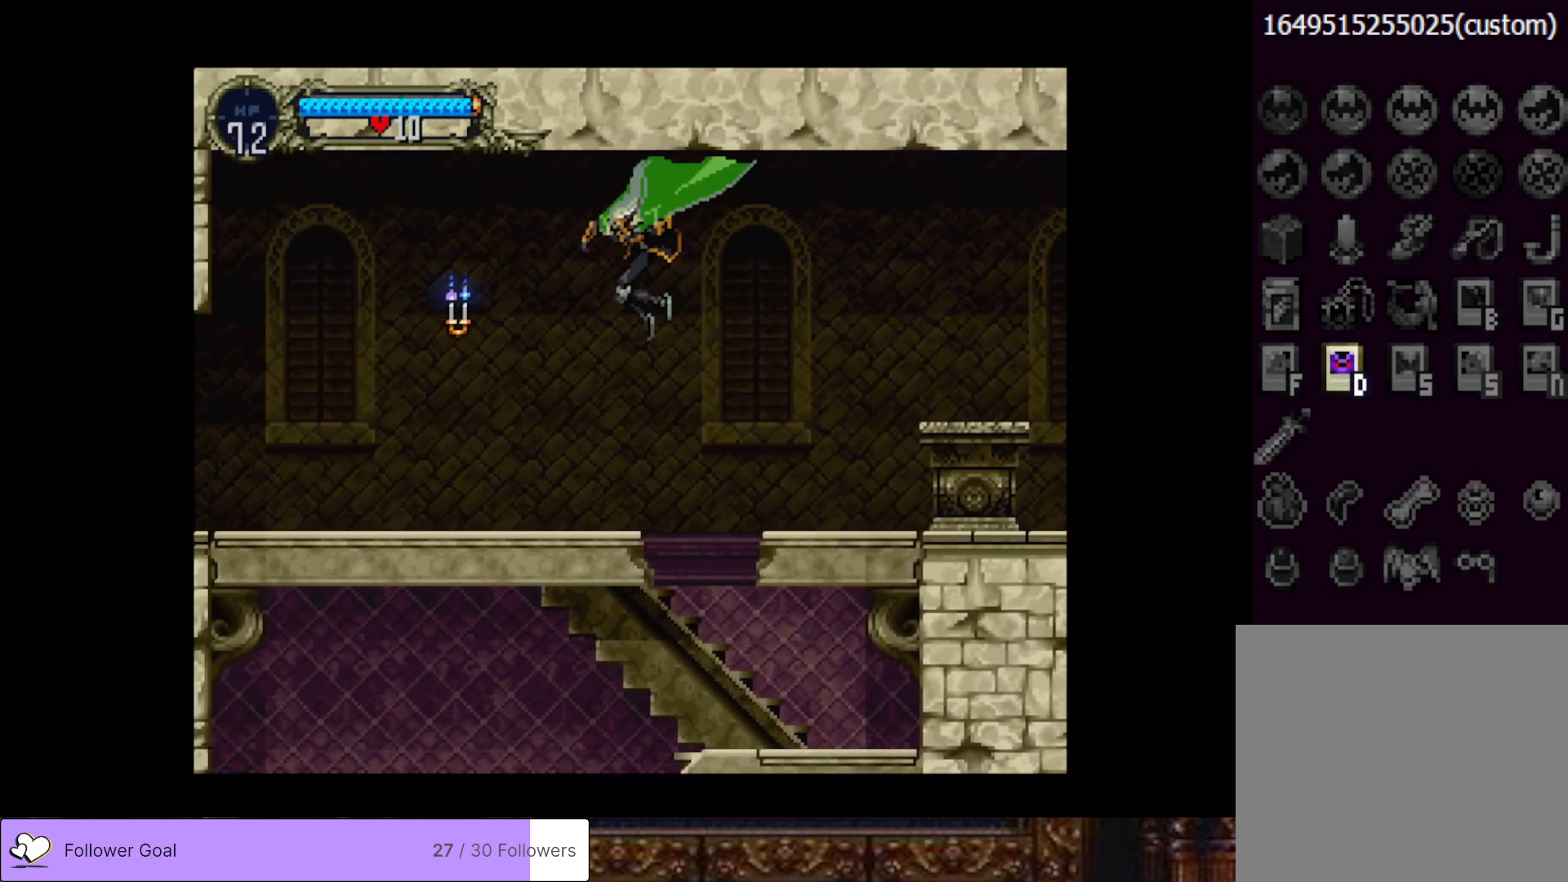
{"buttons": ["DPAD_LEFT"], "right_stick": "center", "events": [[67, "SQUARE", "up"], [267, "CROSS", "down"], [334, "SQUARE", "down"], [401, "CROSS", "up"], [434, "SQUARE", "up"]]}
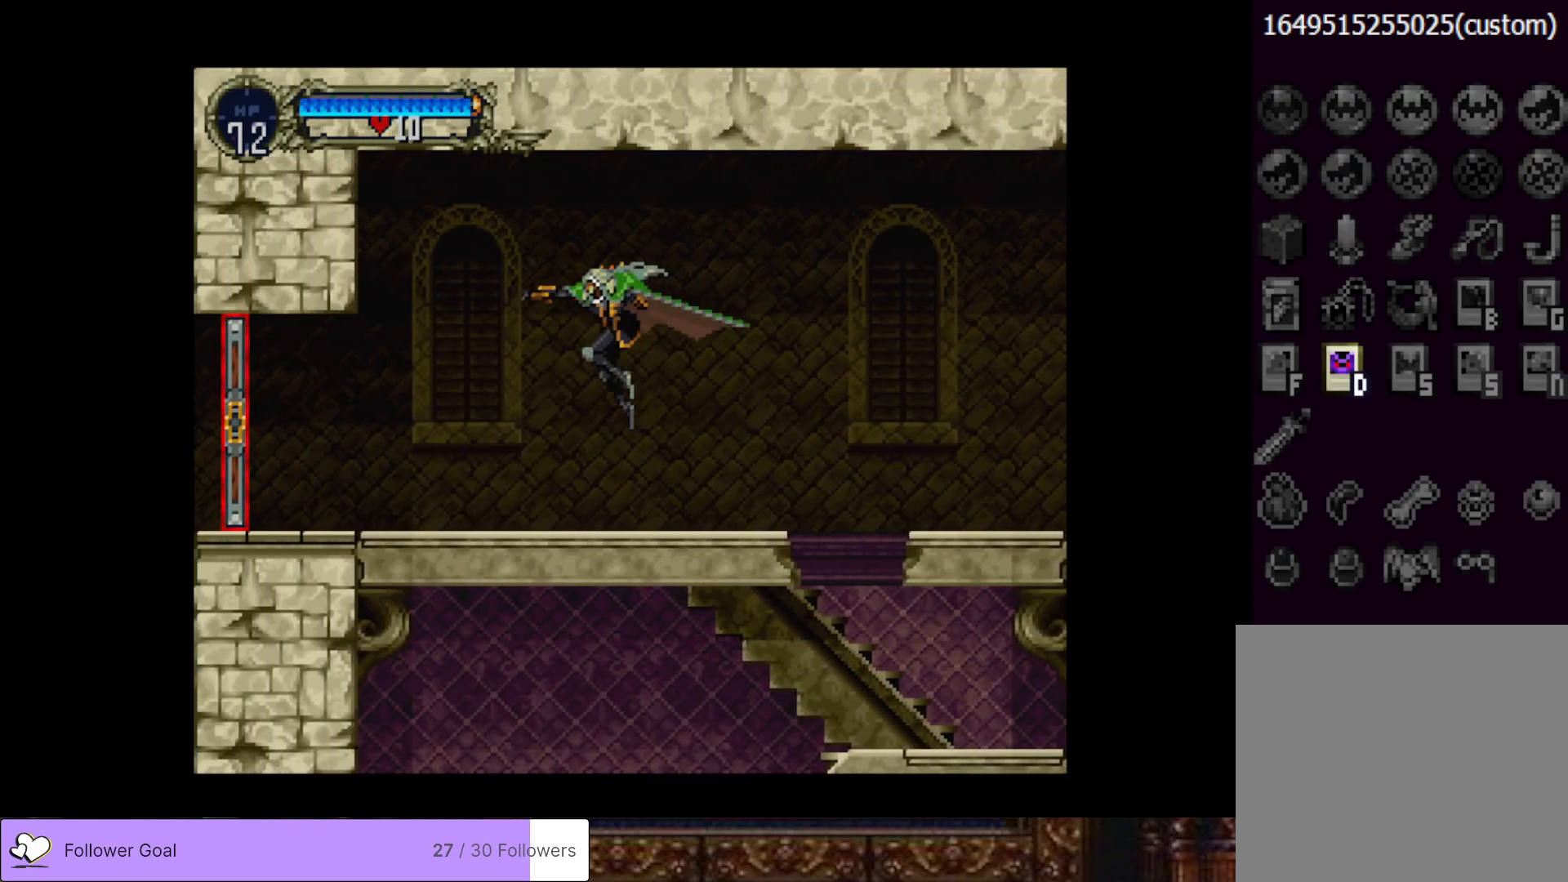
{"buttons": ["CROSS", "DPAD_LEFT"], "right_stick": "center", "events": [[450, "CROSS", "down"]]}
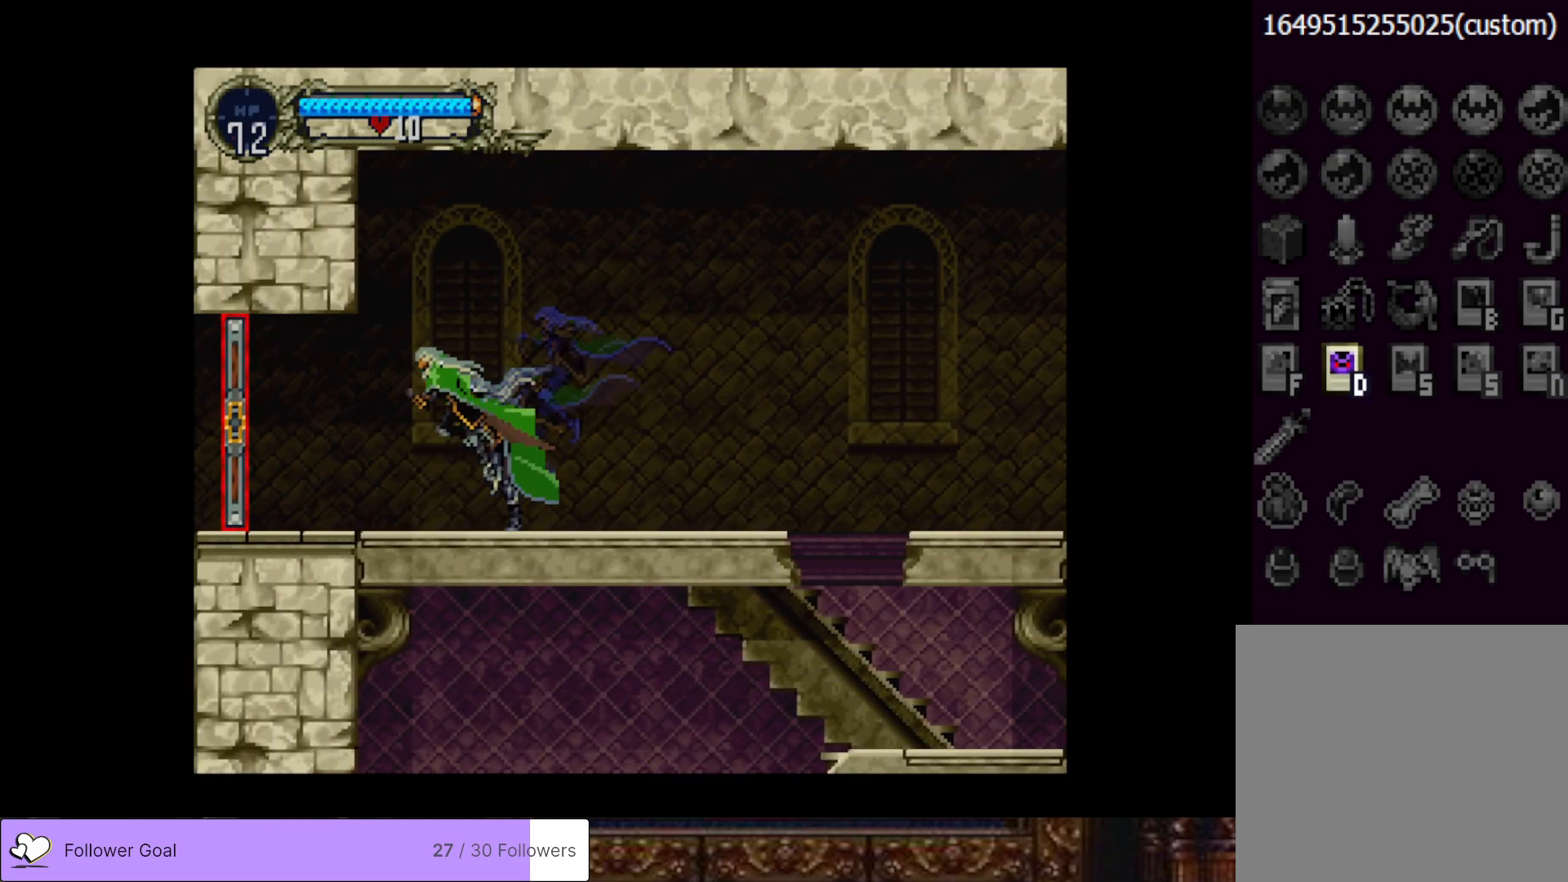
{"buttons": ["DPAD_LEFT"], "right_stick": "center", "events": [[17, "CROSS", "up"]]}
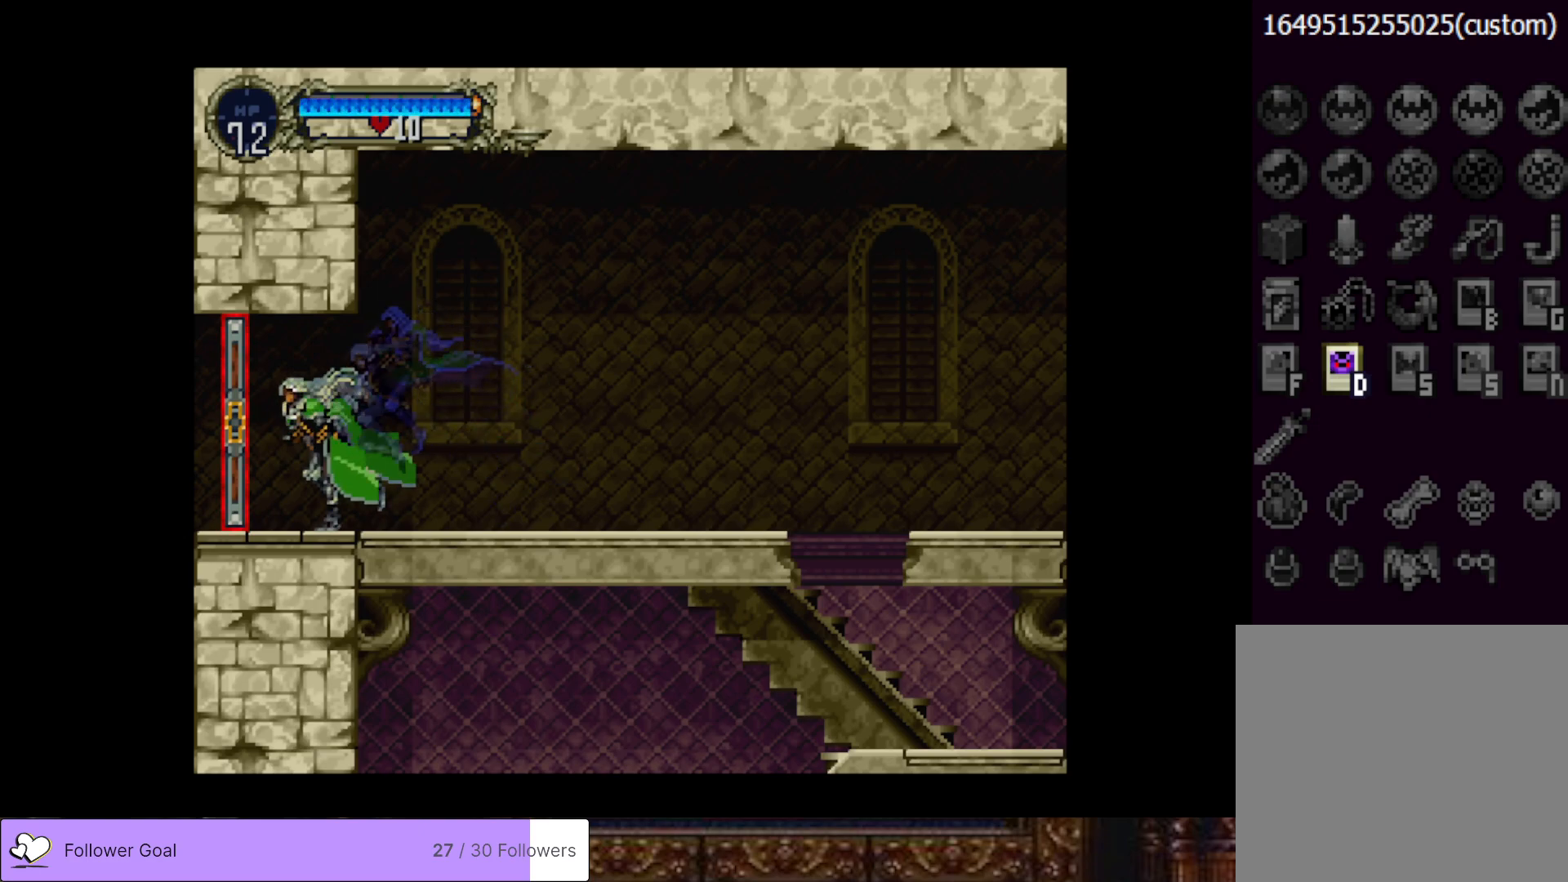
{"buttons": [], "right_stick": "center", "events": [[417, "DPAD_LEFT", "up"]]}
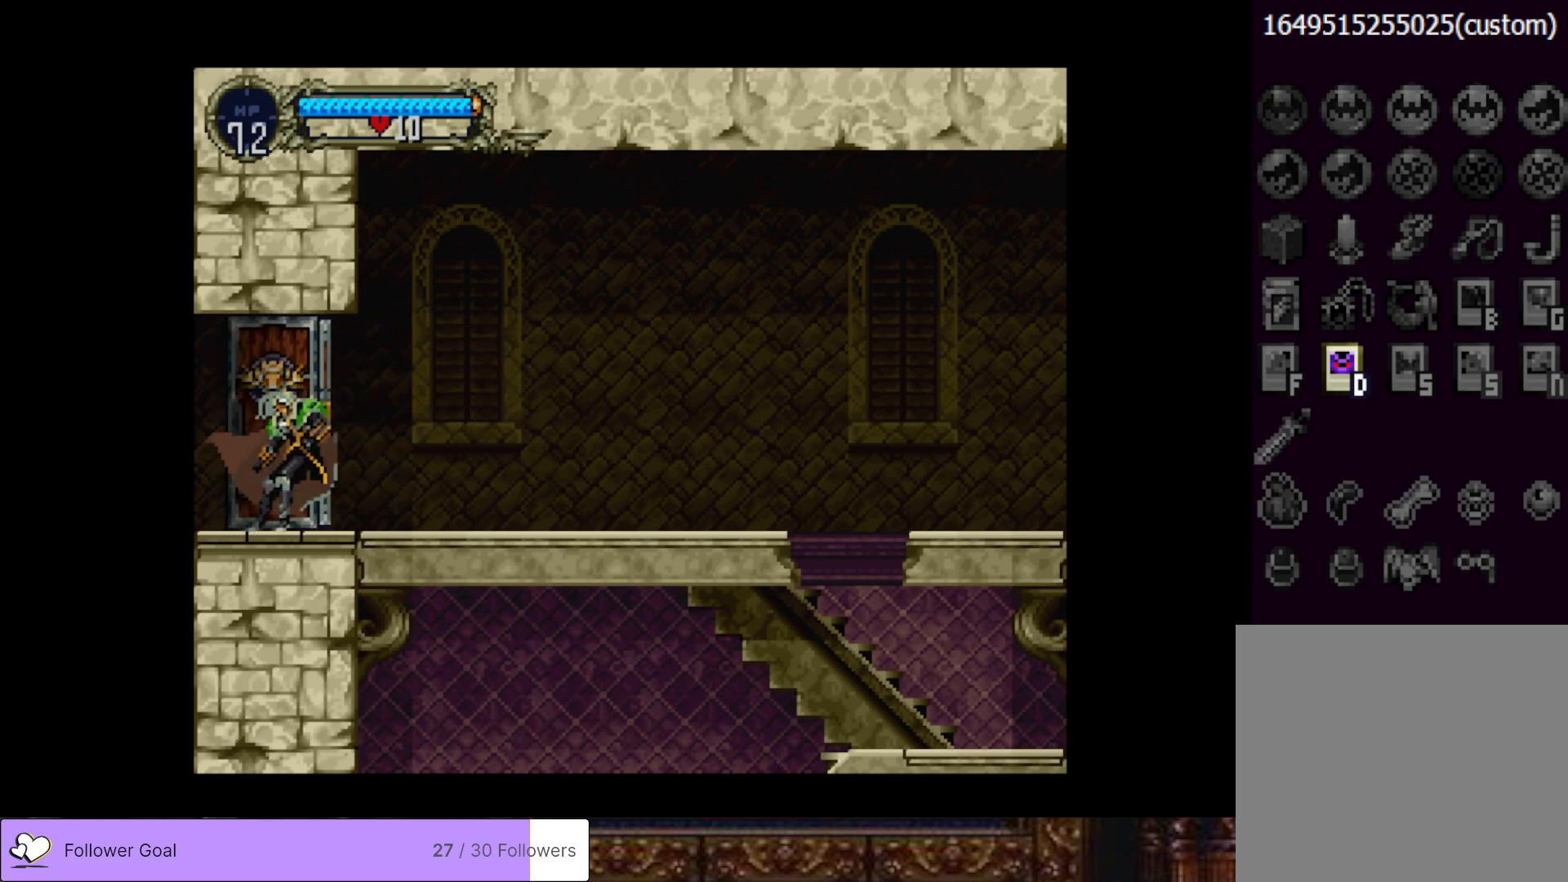
{"buttons": ["DPAD_LEFT"], "right_stick": "center", "events": [[184, "DPAD_LEFT", "down"]]}
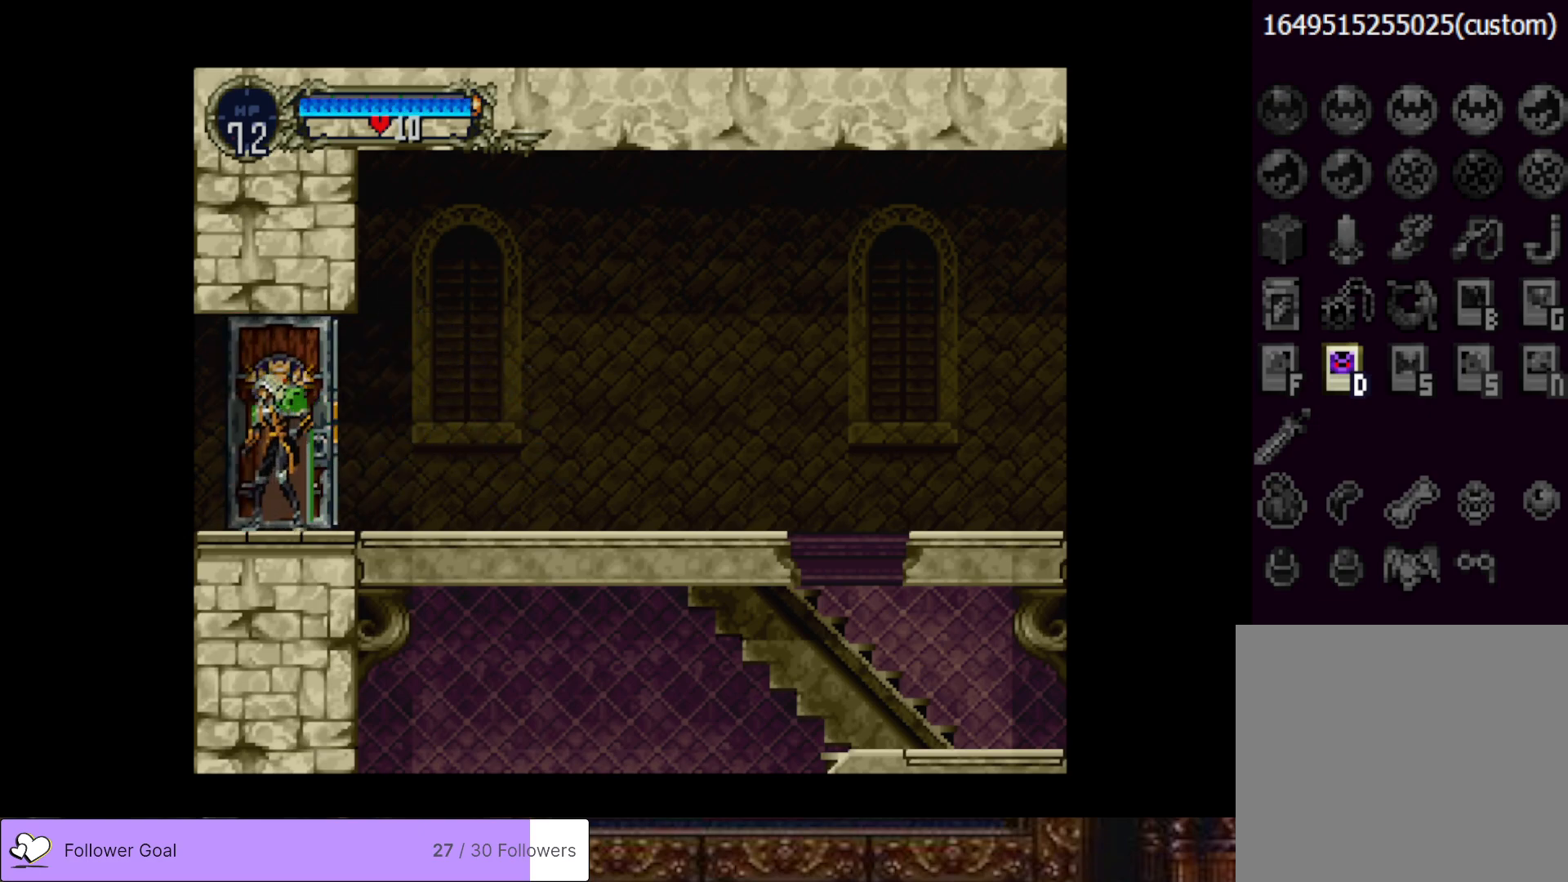
{"buttons": ["DPAD_LEFT"], "right_stick": "center", "events": []}
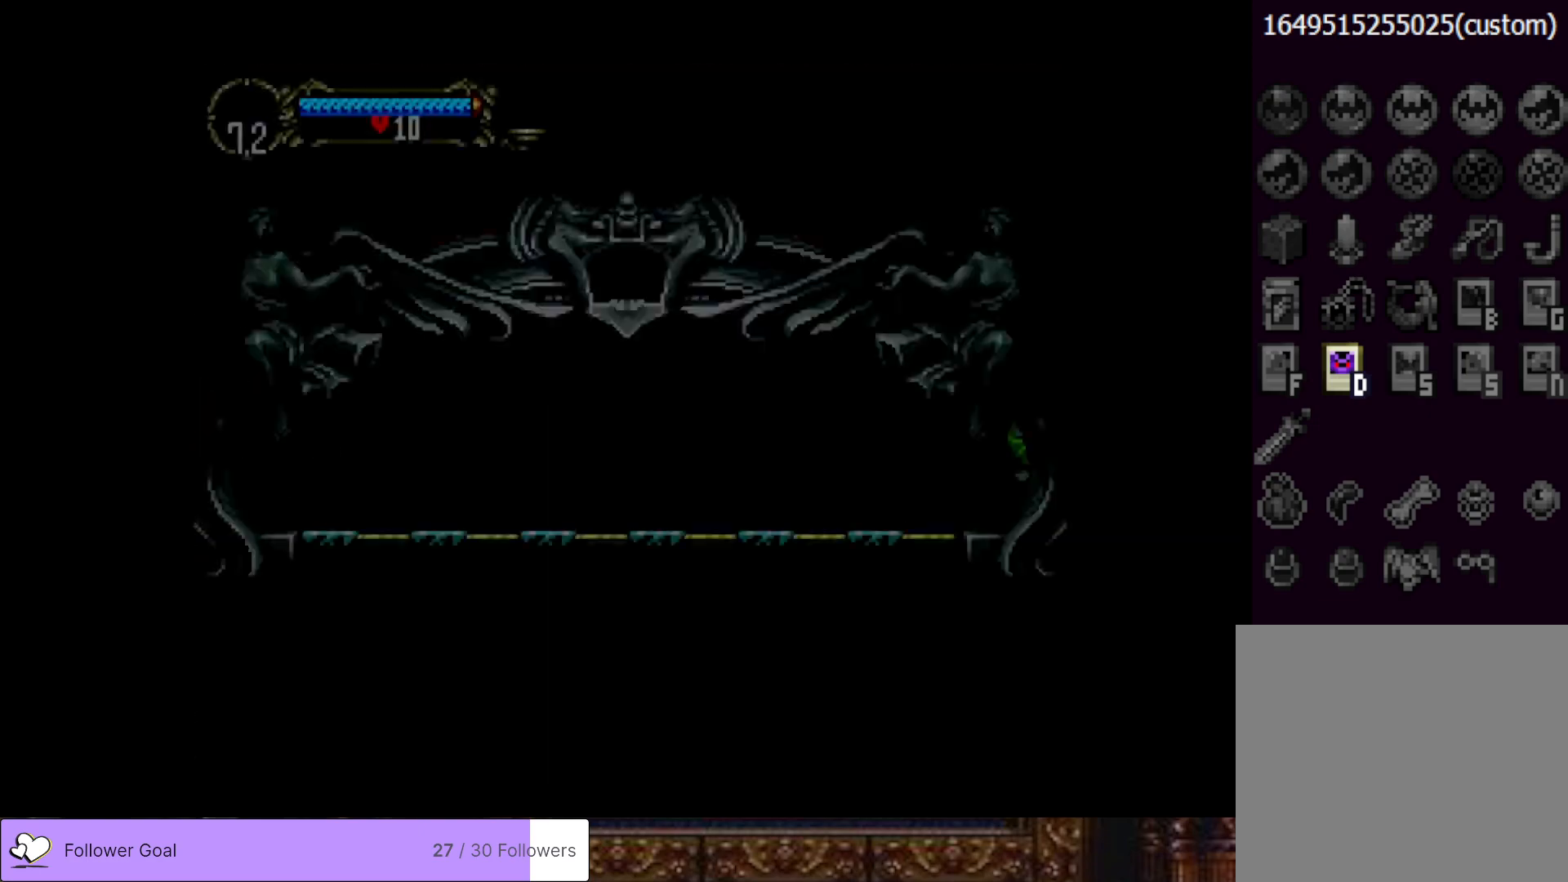
{"buttons": ["DPAD_LEFT"], "right_stick": "center", "events": []}
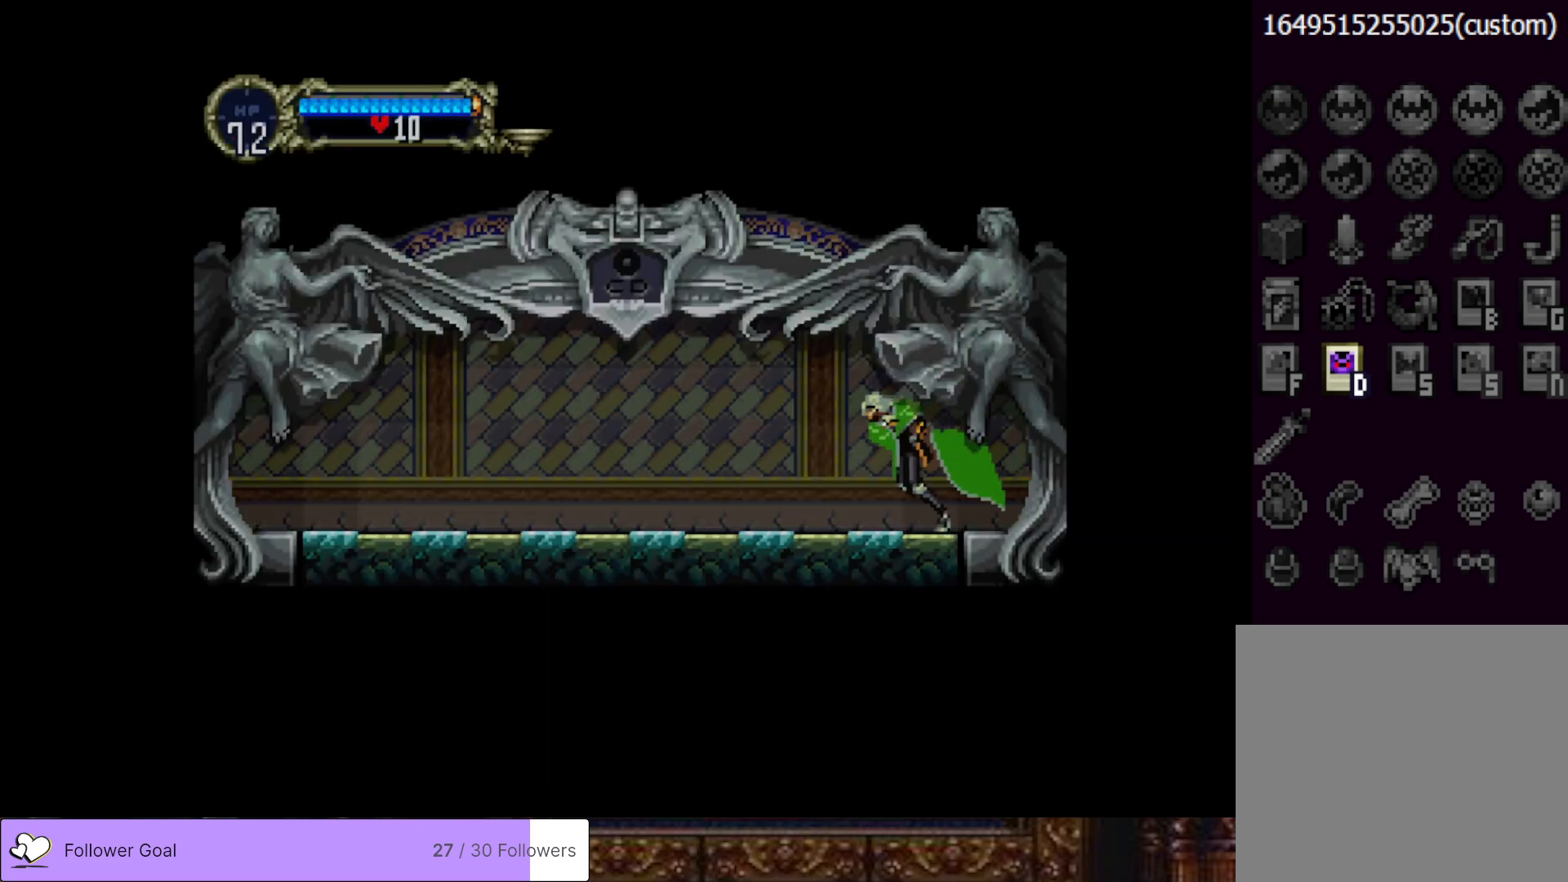
{"buttons": ["DPAD_LEFT"], "right_stick": "center", "events": []}